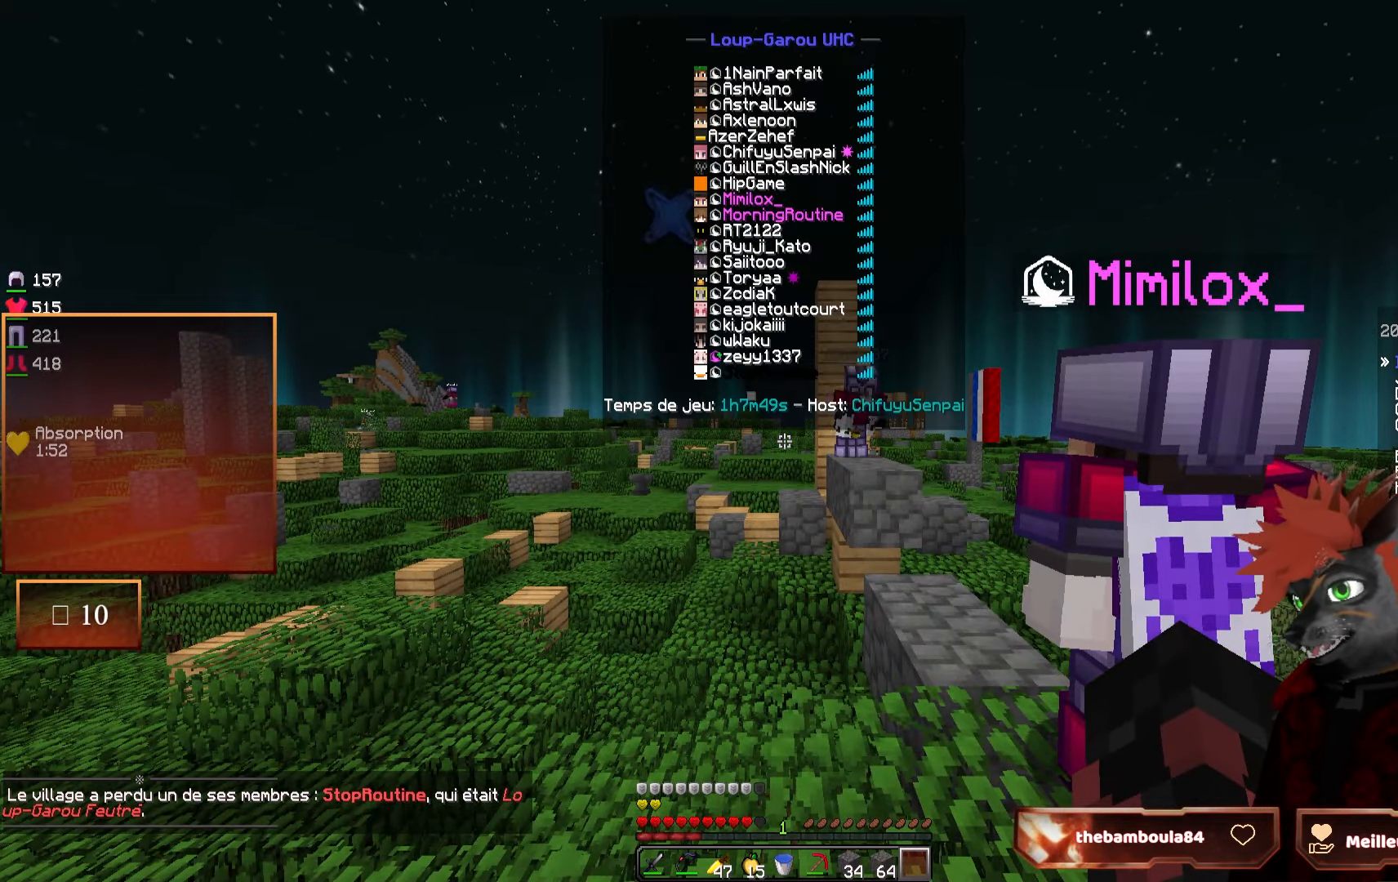
Gameplay with keyboard and mouse; each line is a JSON object with the keys and mouse buttons held at the frame after it. "events" lists presses ("down") and releases ("up") of "d", "q", "s", "z", "mouse_left" and "mouse_right" between this image and that frame as [ms after this image, input, new state], when the widget could be followed in between. "mouse_left", "mouse_right" = the "left", "right" buttons of the "mouse" list. No other keys are recorded. Fast repeated clicks can show as one long hold. Mouse movement is not recorded.
{"keys": [], "mouse": [], "events": []}
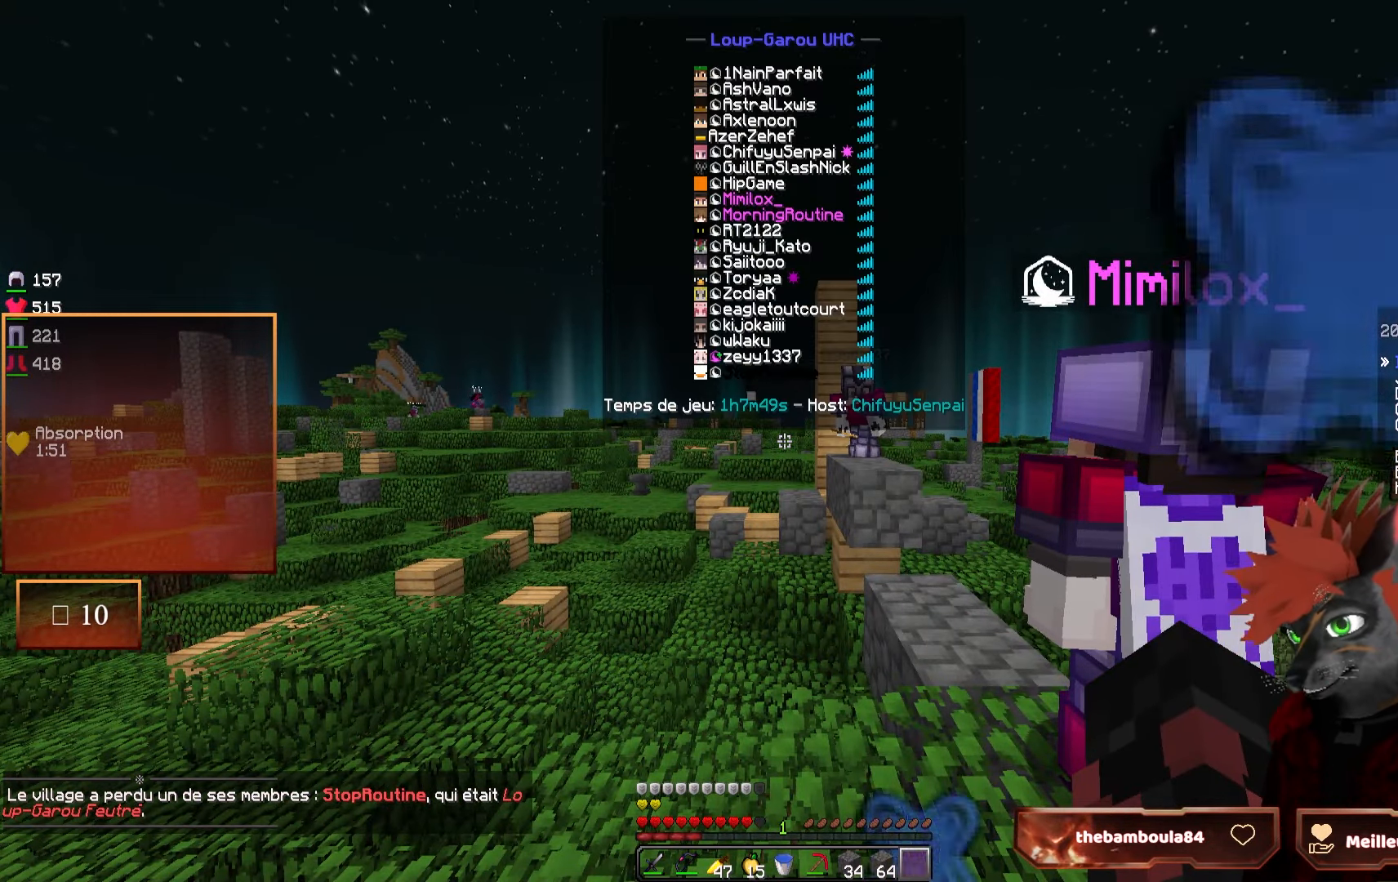
{"keys": [], "mouse": [], "events": []}
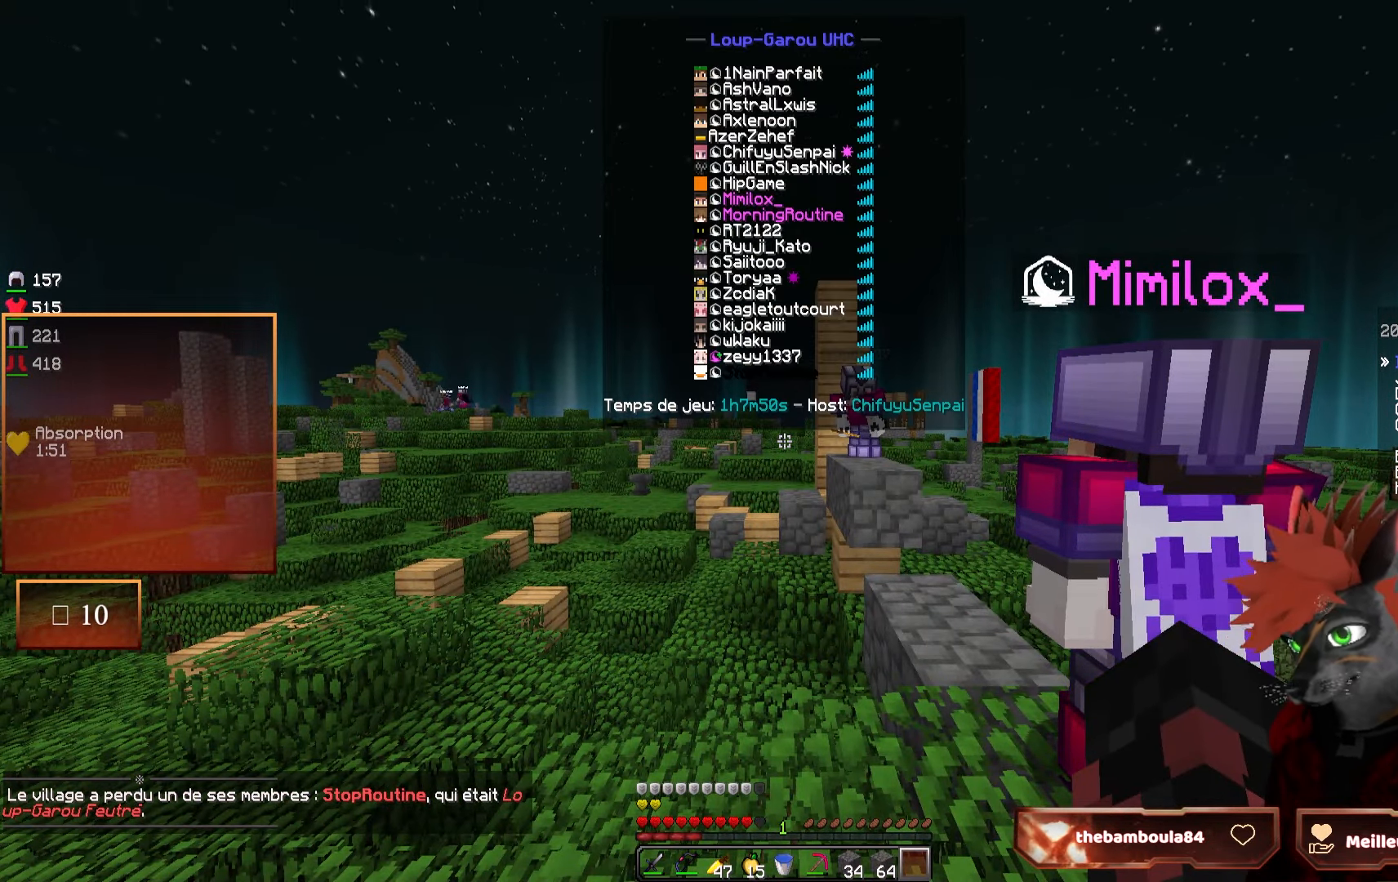
{"keys": [], "mouse": [], "events": []}
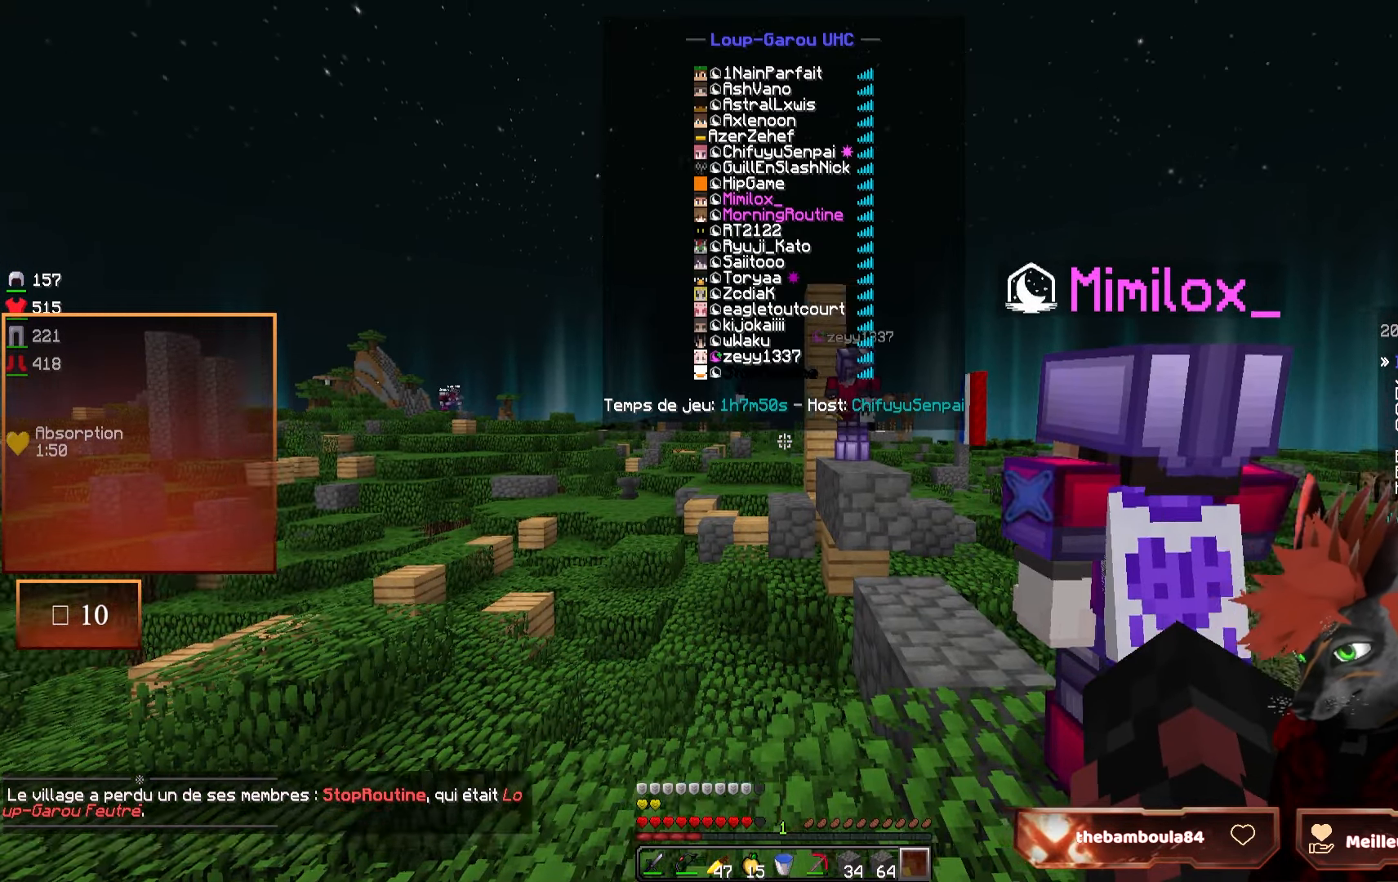
{"keys": [], "mouse": [], "events": [[100, "d", "down"], [250, "d", "up"]]}
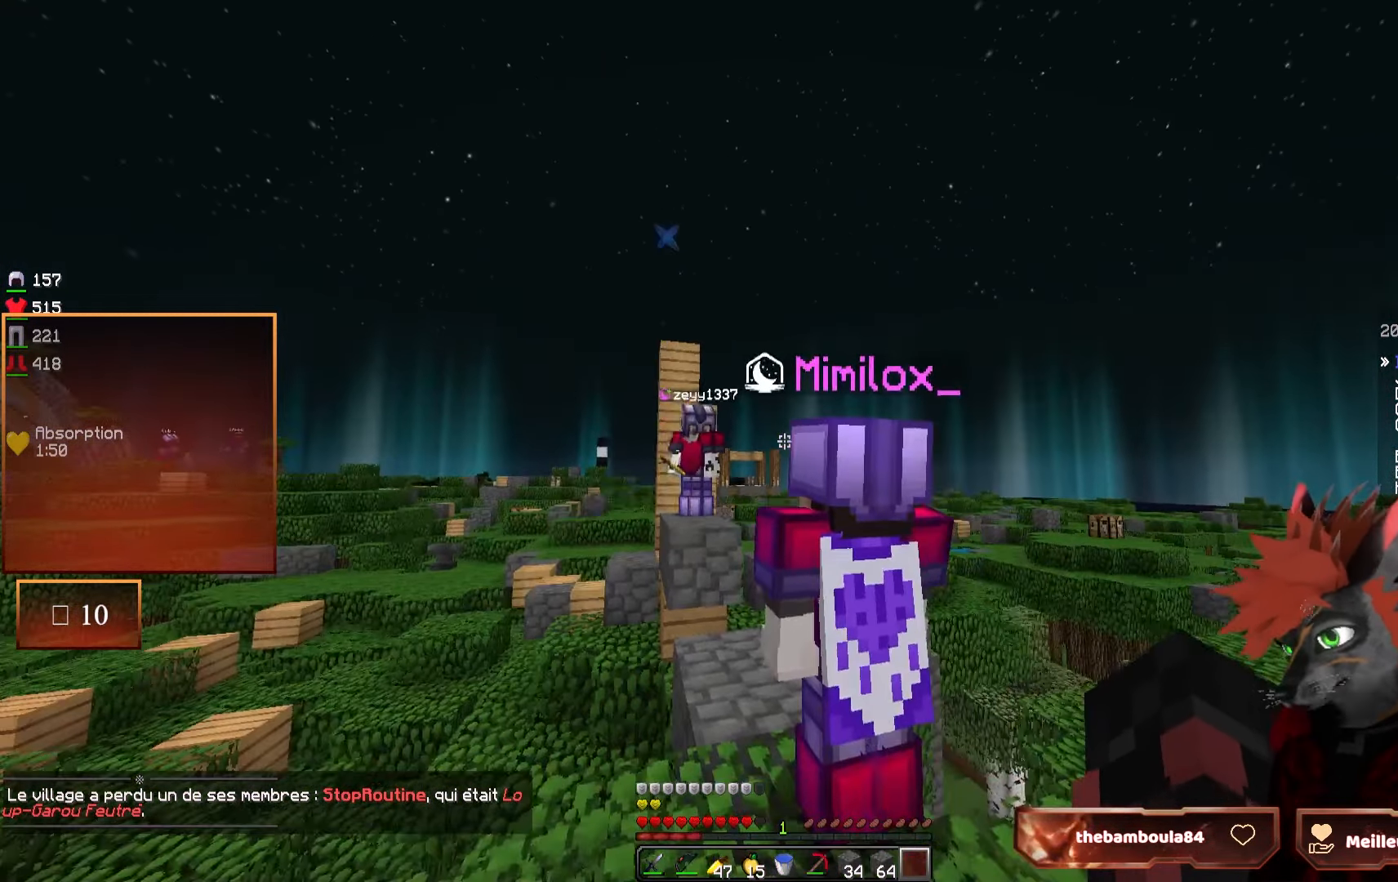
{"keys": [], "mouse": [], "events": []}
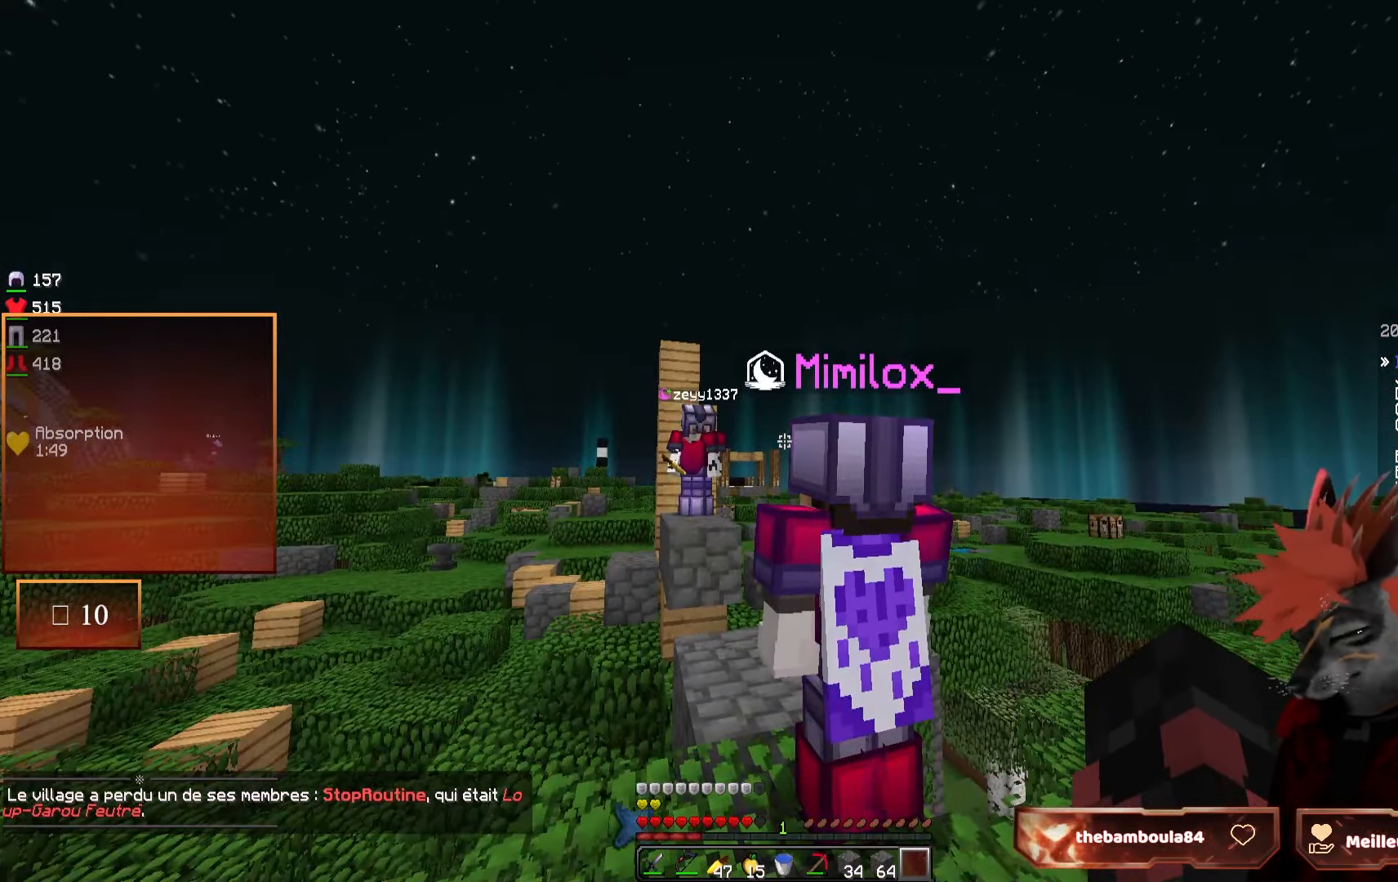
{"keys": [], "mouse": [], "events": []}
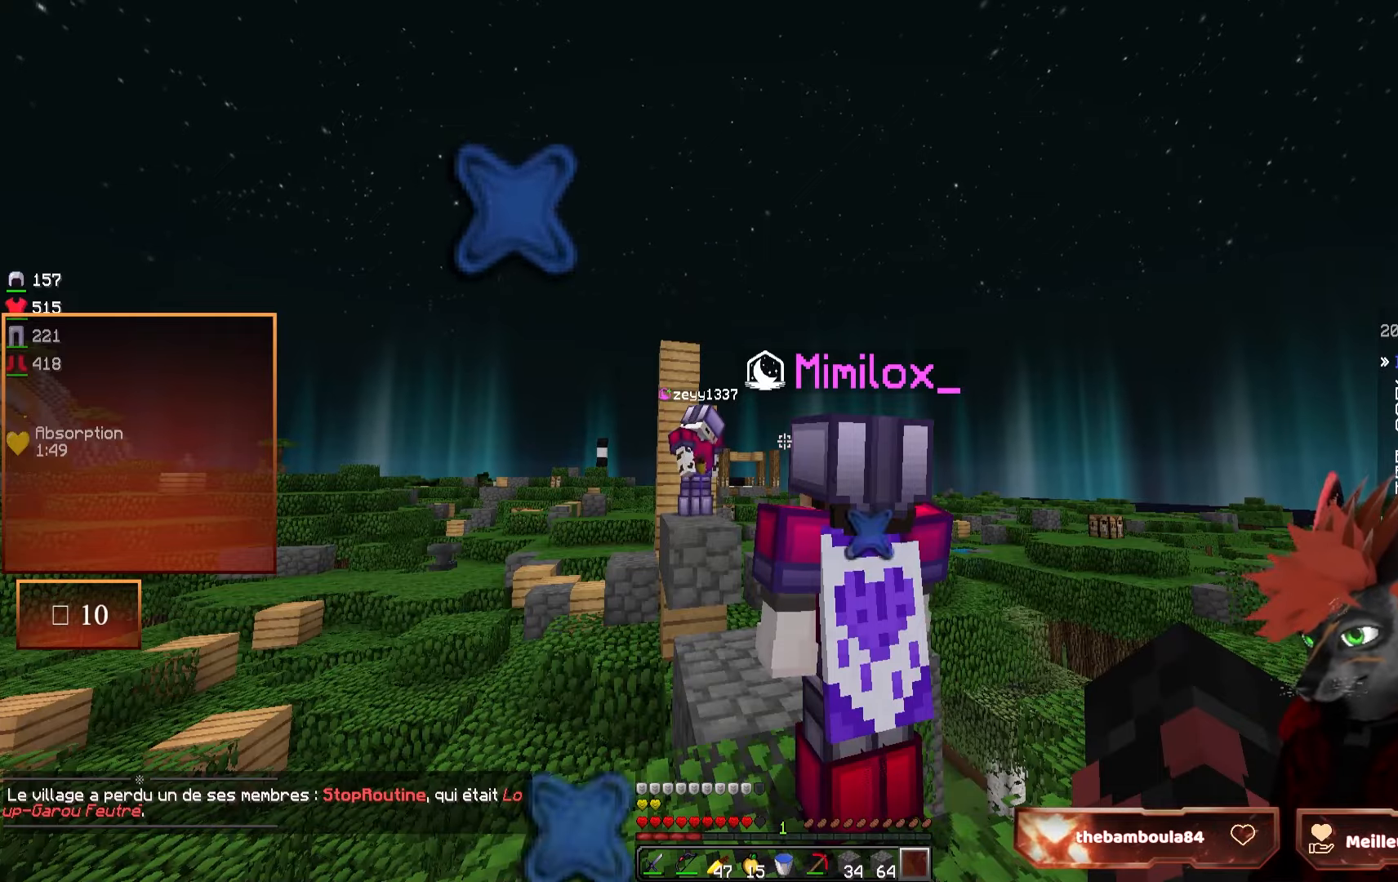
{"keys": [], "mouse": [], "events": []}
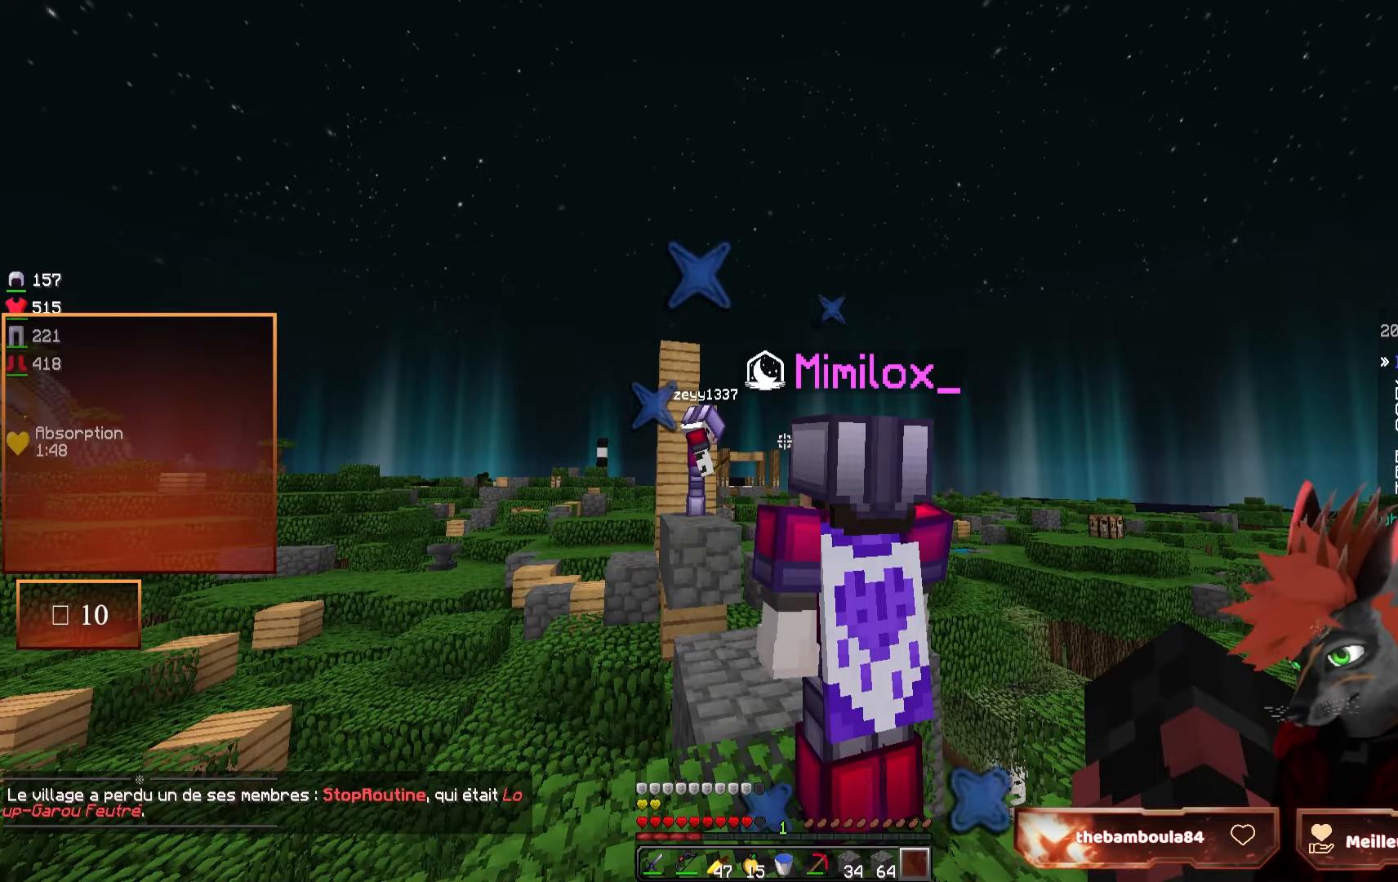
{"keys": [], "mouse": [], "events": []}
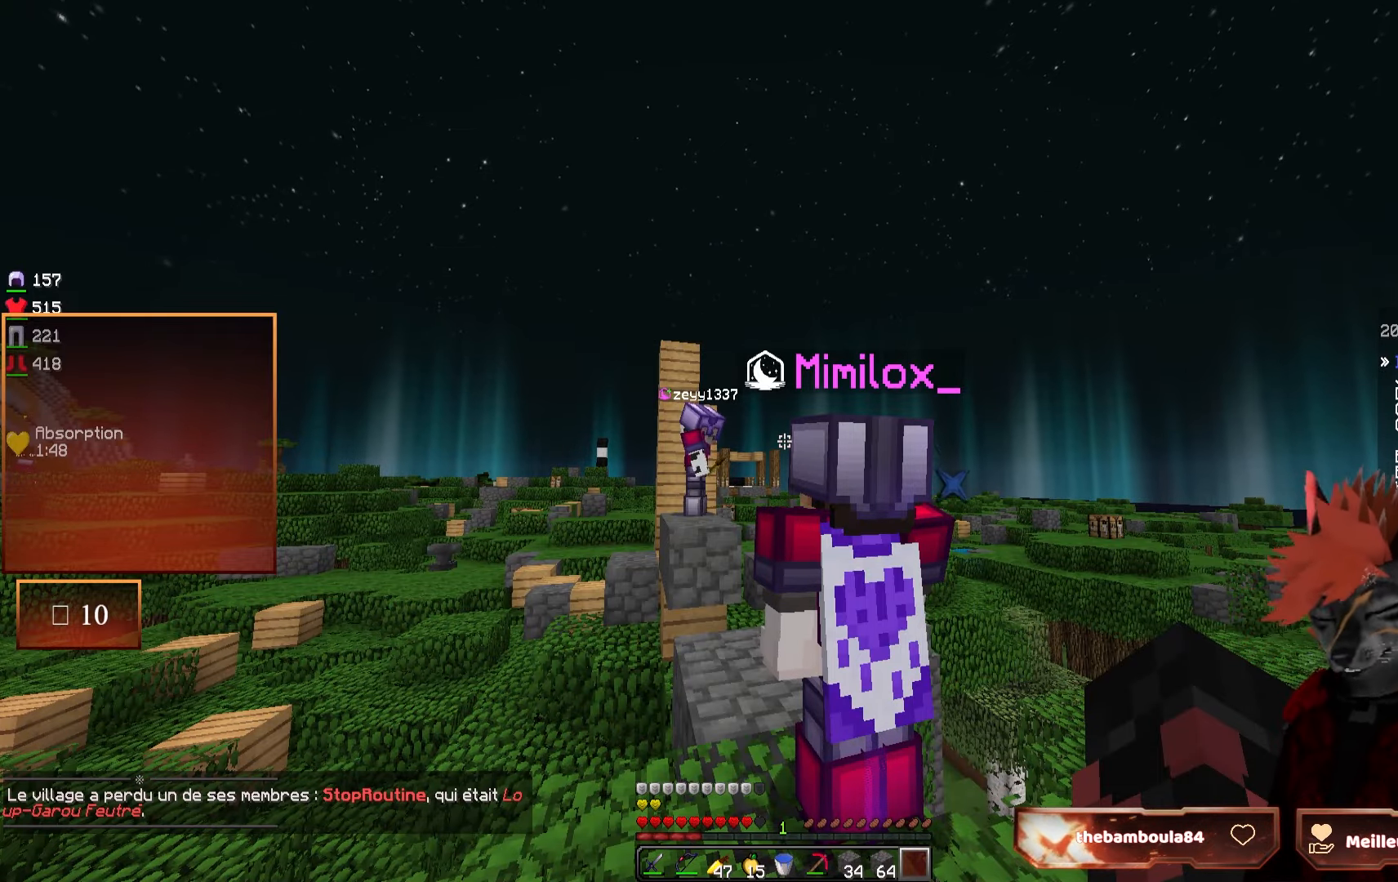
{"keys": [], "mouse": [], "events": []}
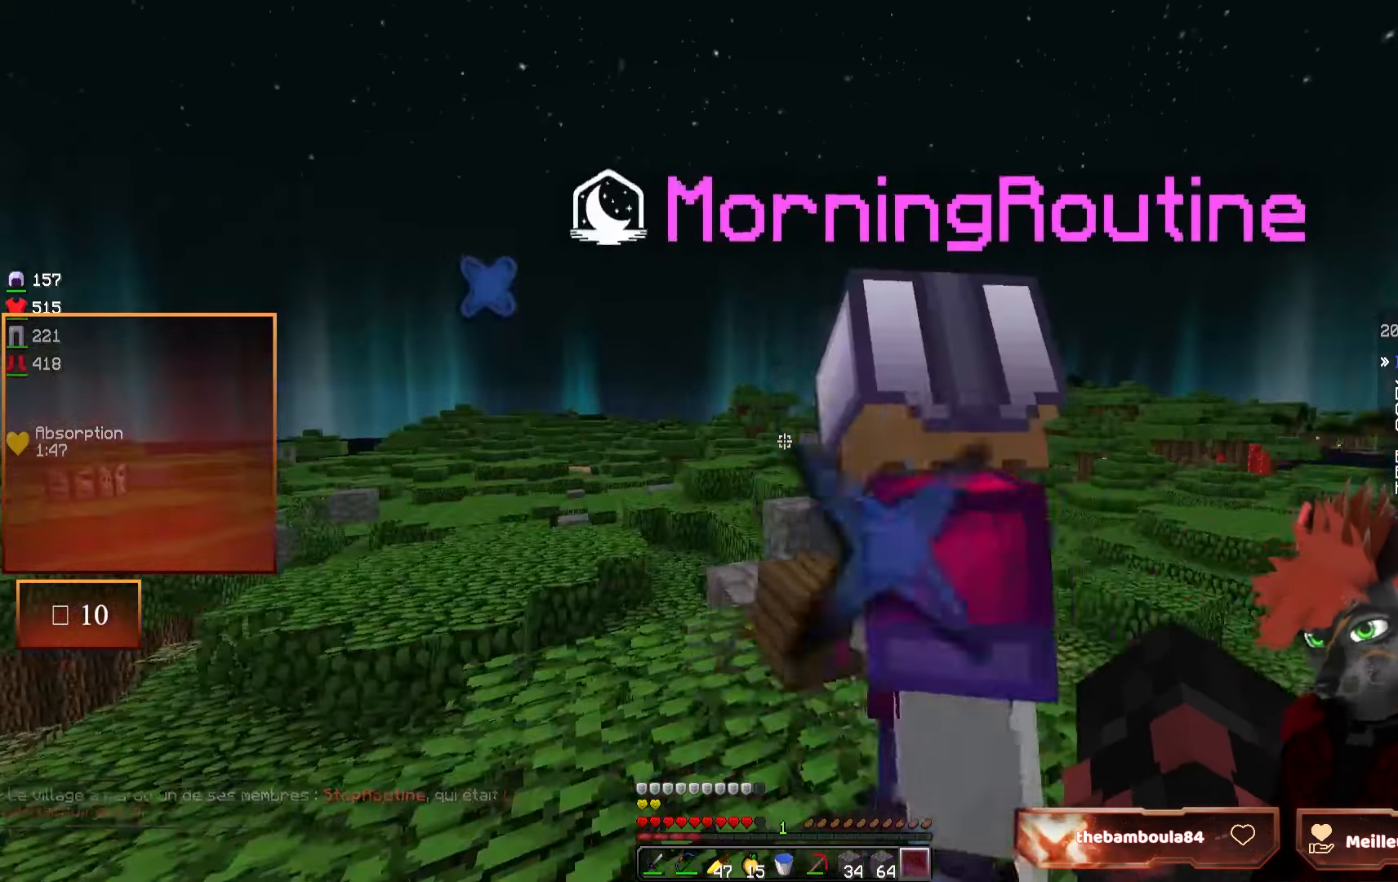
{"keys": [], "mouse": [], "events": [[317, "s", "down"], [467, "s", "up"]]}
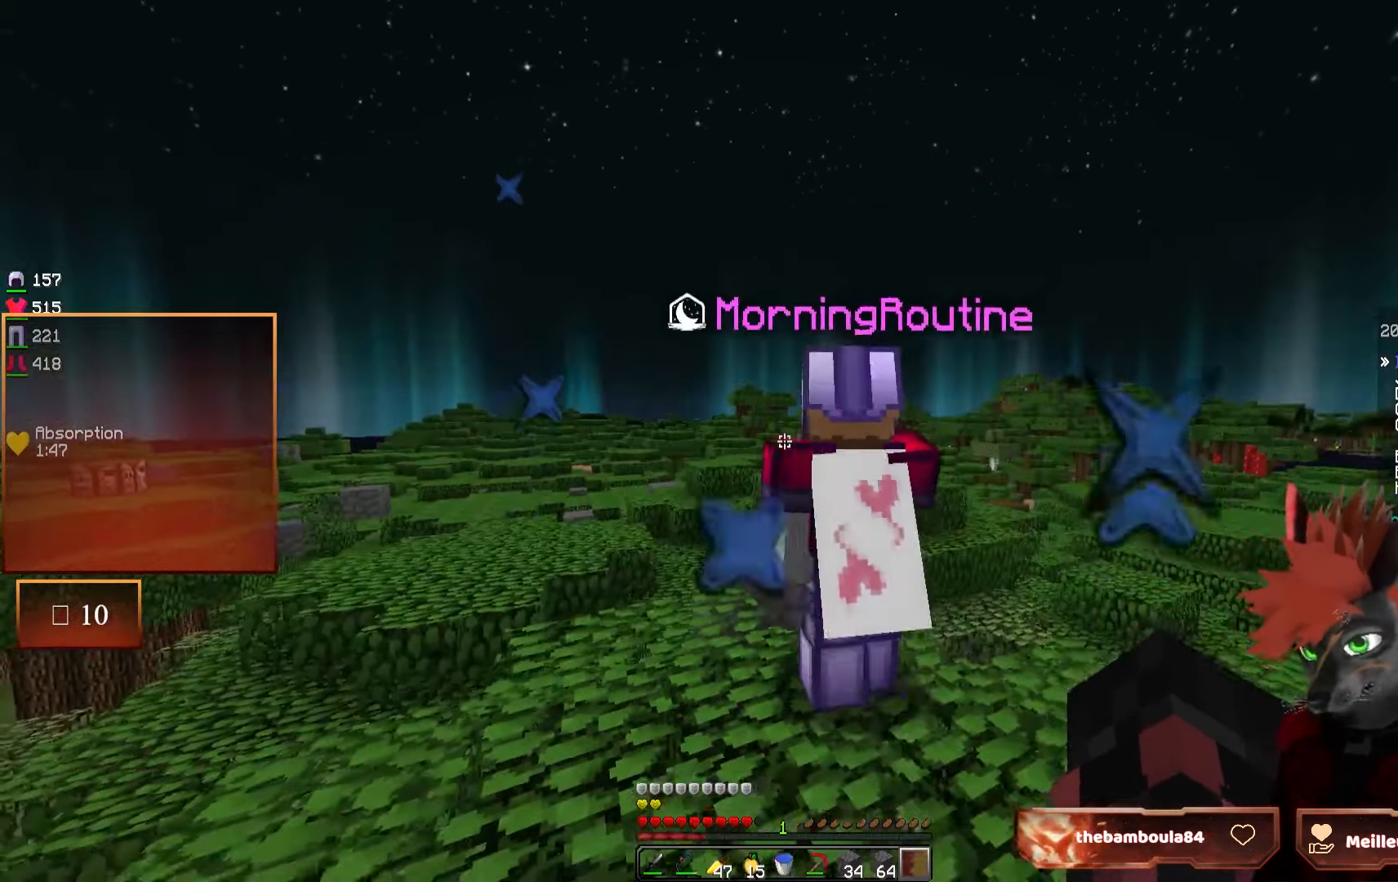
{"keys": [], "mouse": [], "events": []}
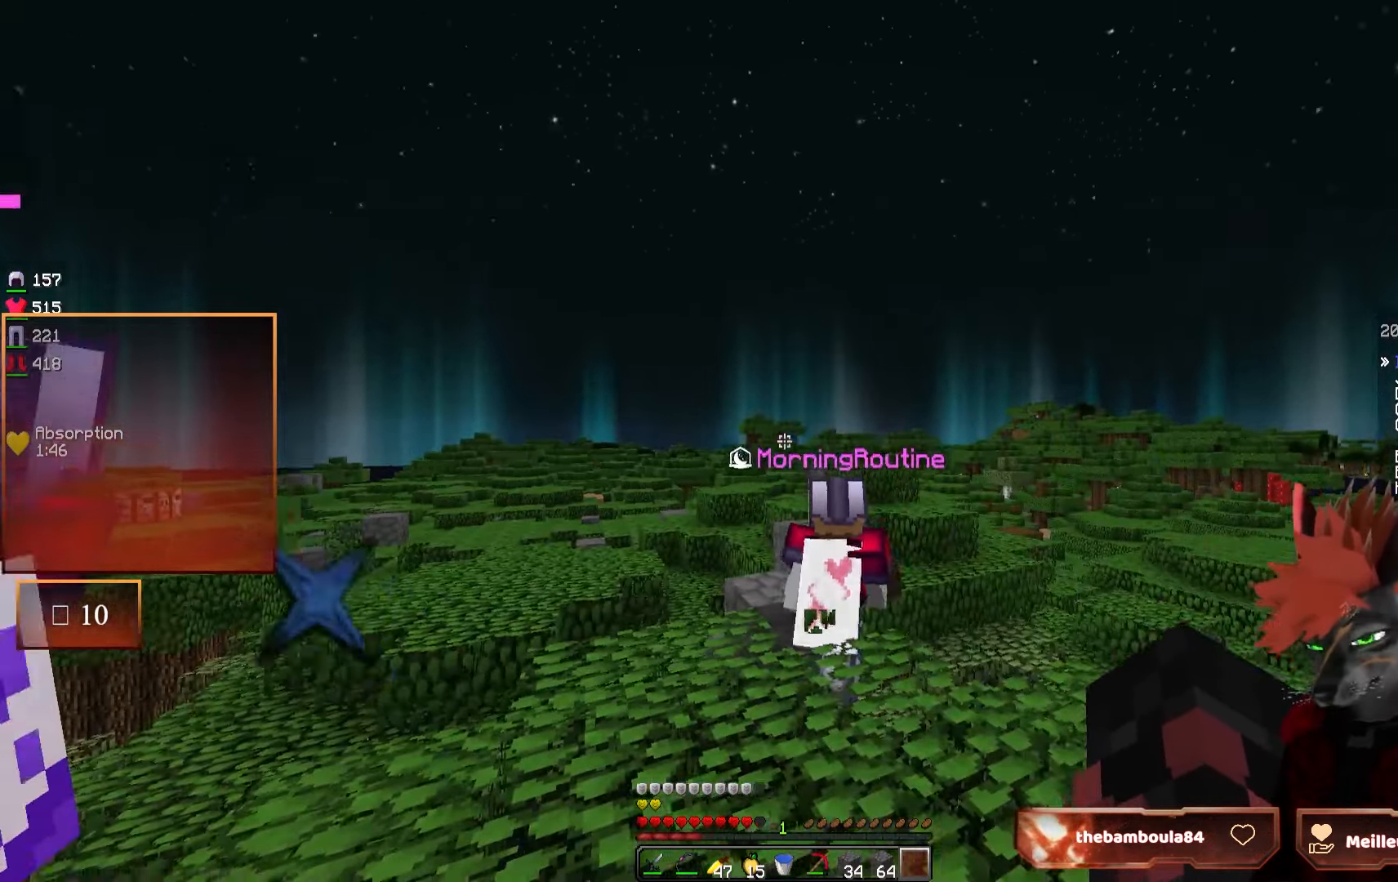
{"keys": ["z"], "mouse": [], "events": [[200, "z", "down"]]}
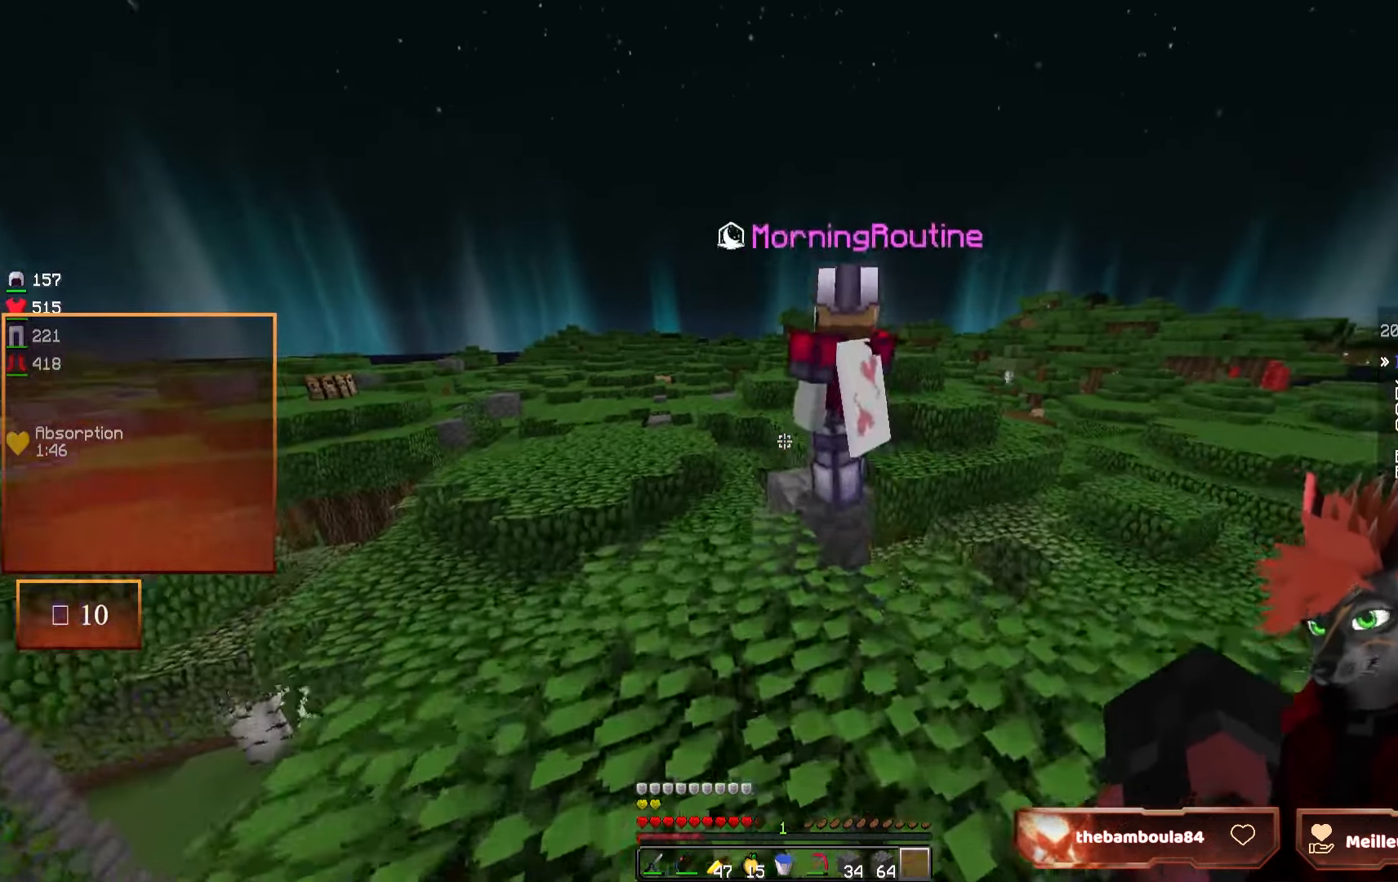
{"keys": [], "mouse": [], "events": [[250, "z", "up"]]}
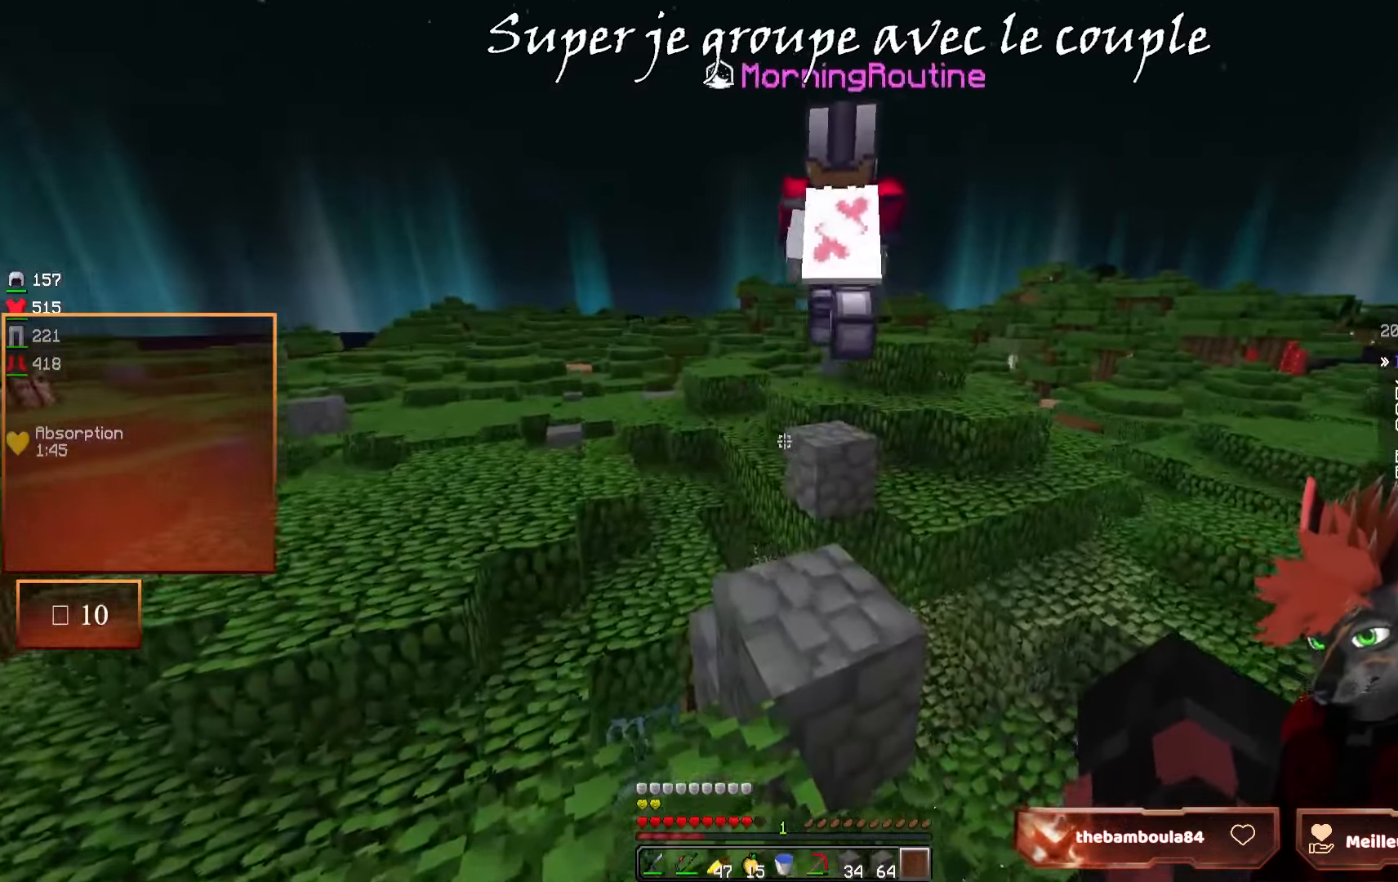
{"keys": ["z"], "mouse": [], "events": [[84, "z", "down"]]}
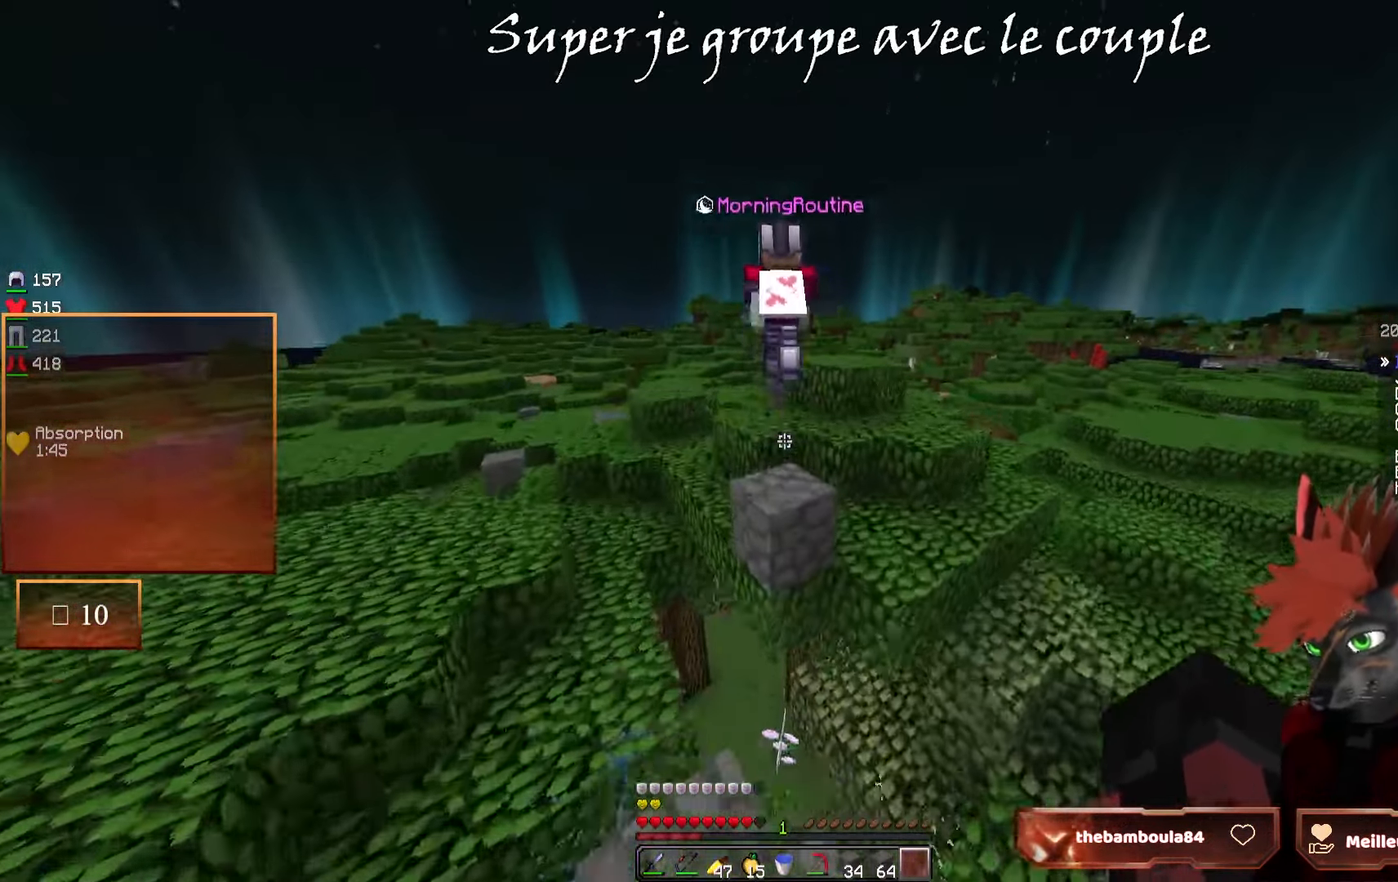
{"keys": ["z"], "mouse": [], "events": []}
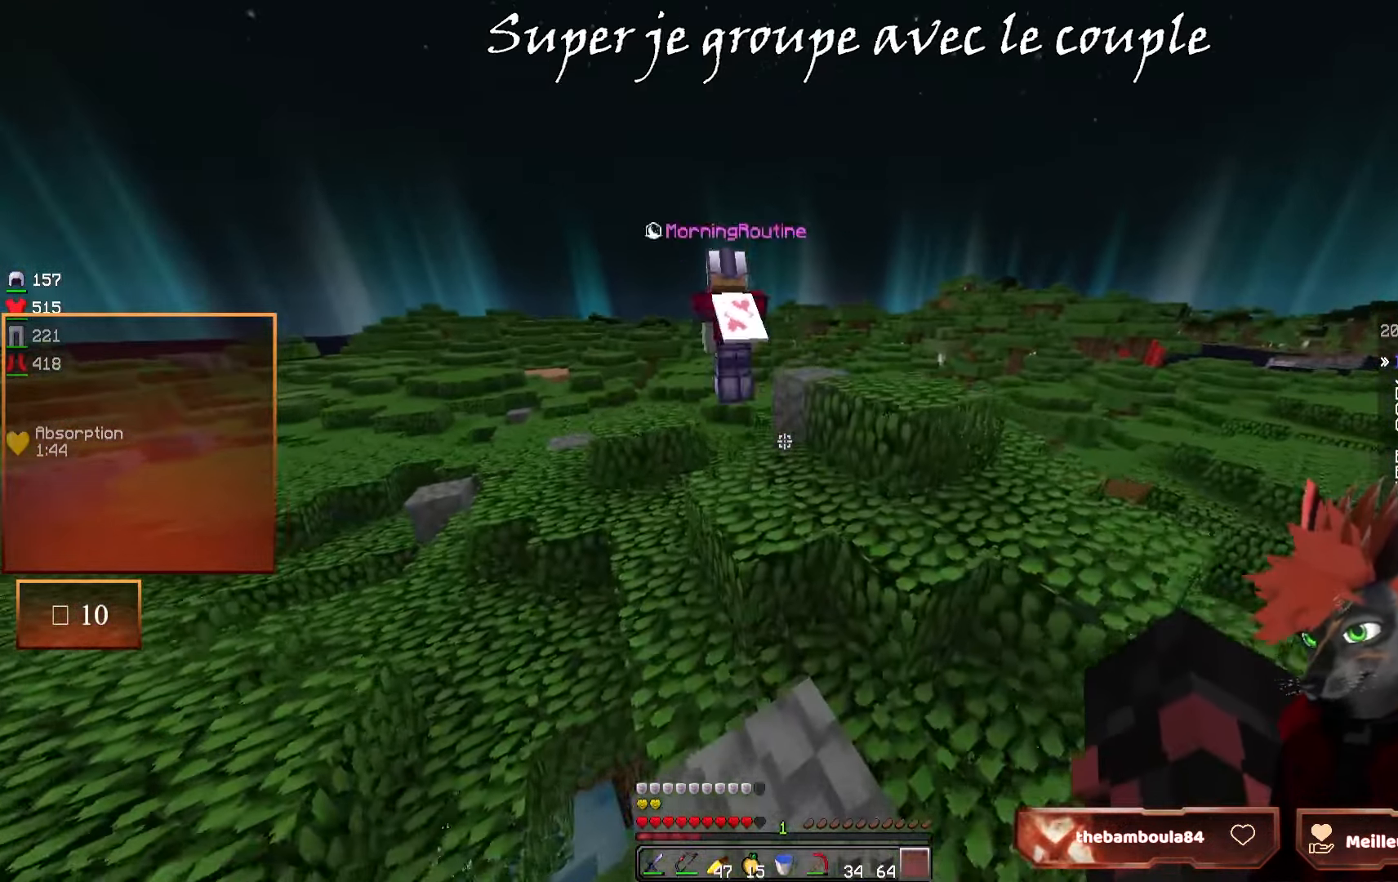
{"keys": ["z"], "mouse": [], "events": []}
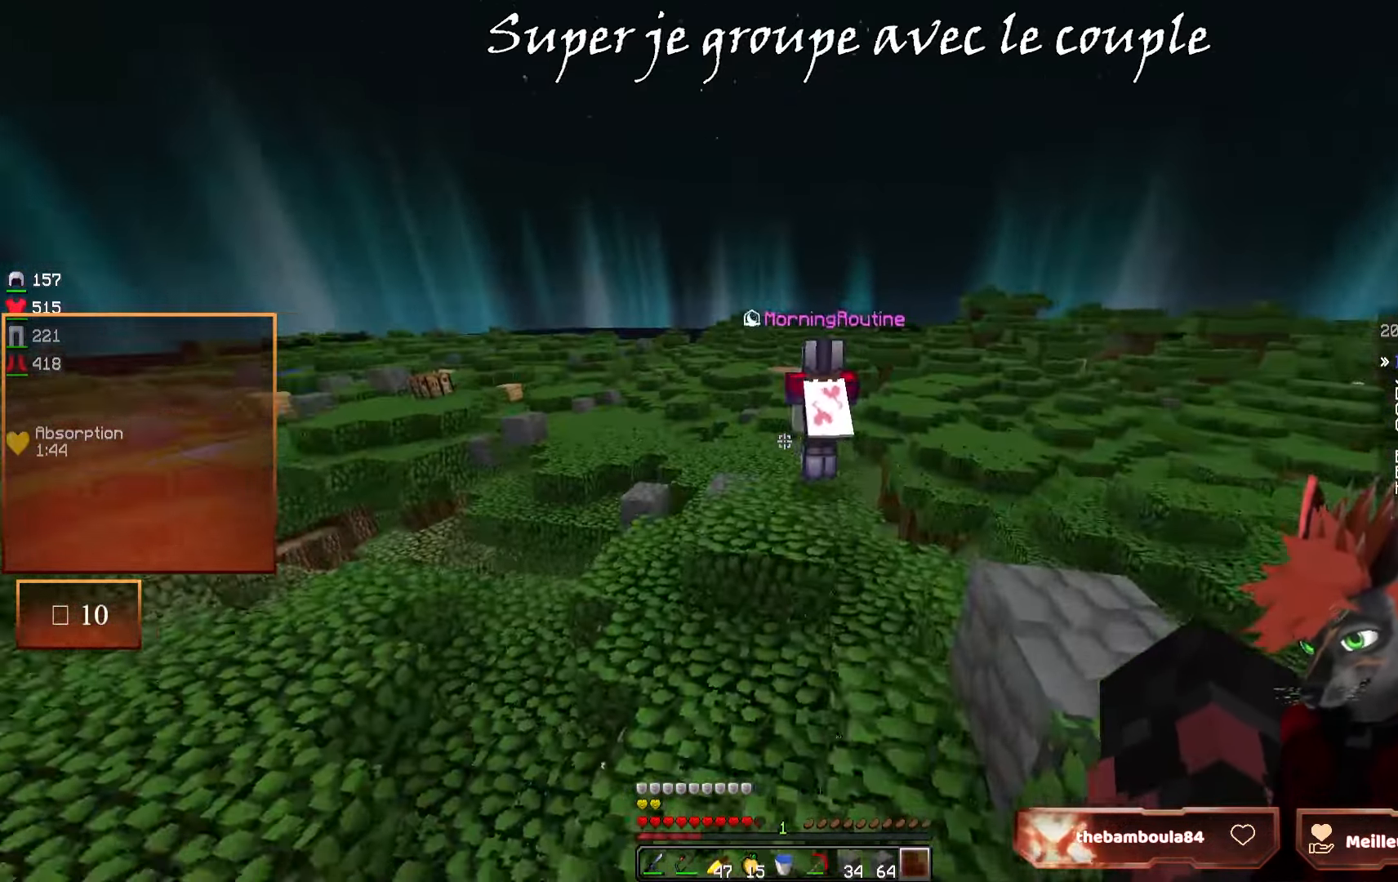
{"keys": ["z"], "mouse": [], "events": []}
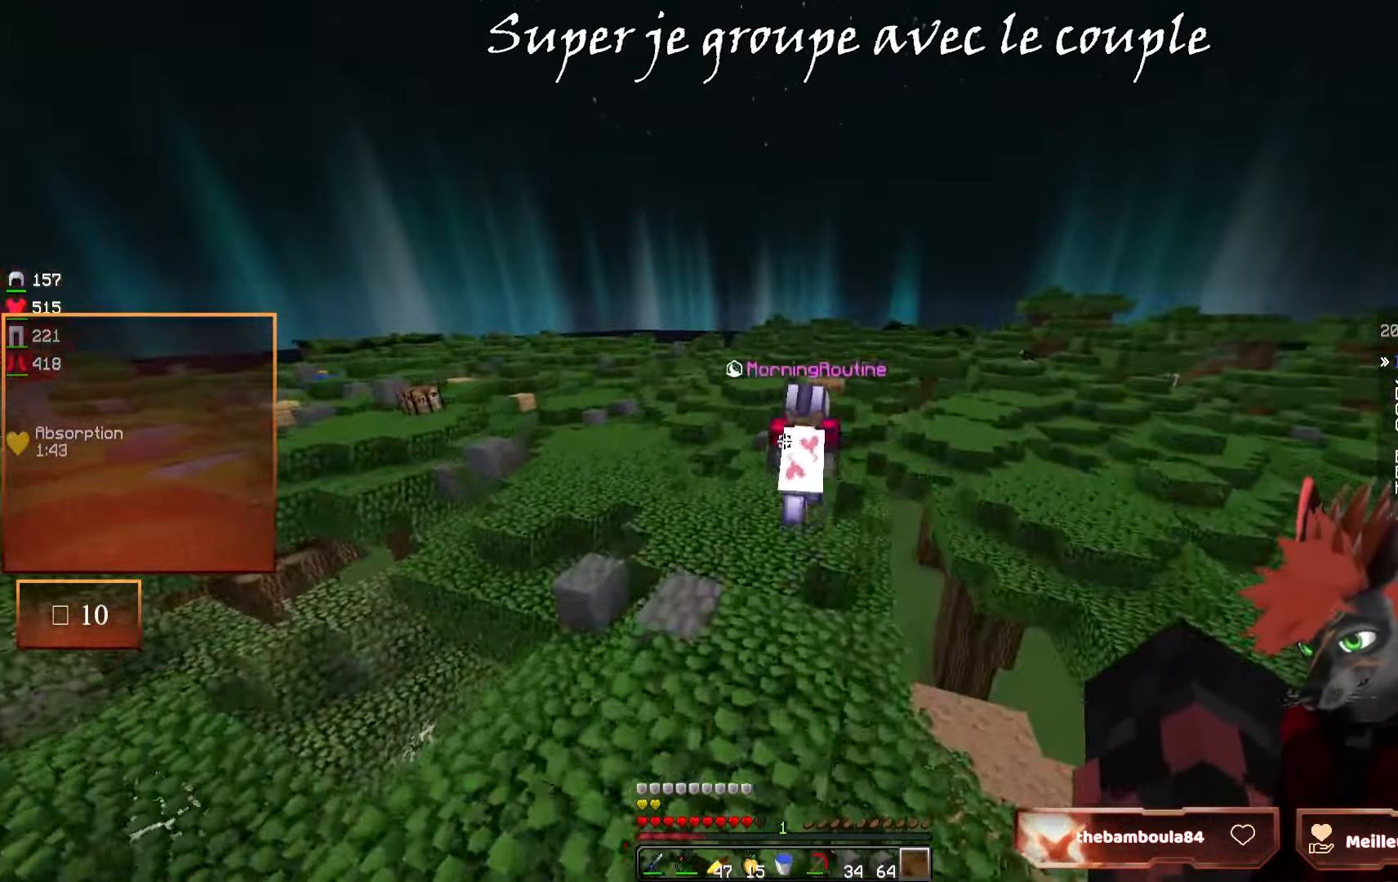
{"keys": ["z"], "mouse": [], "events": []}
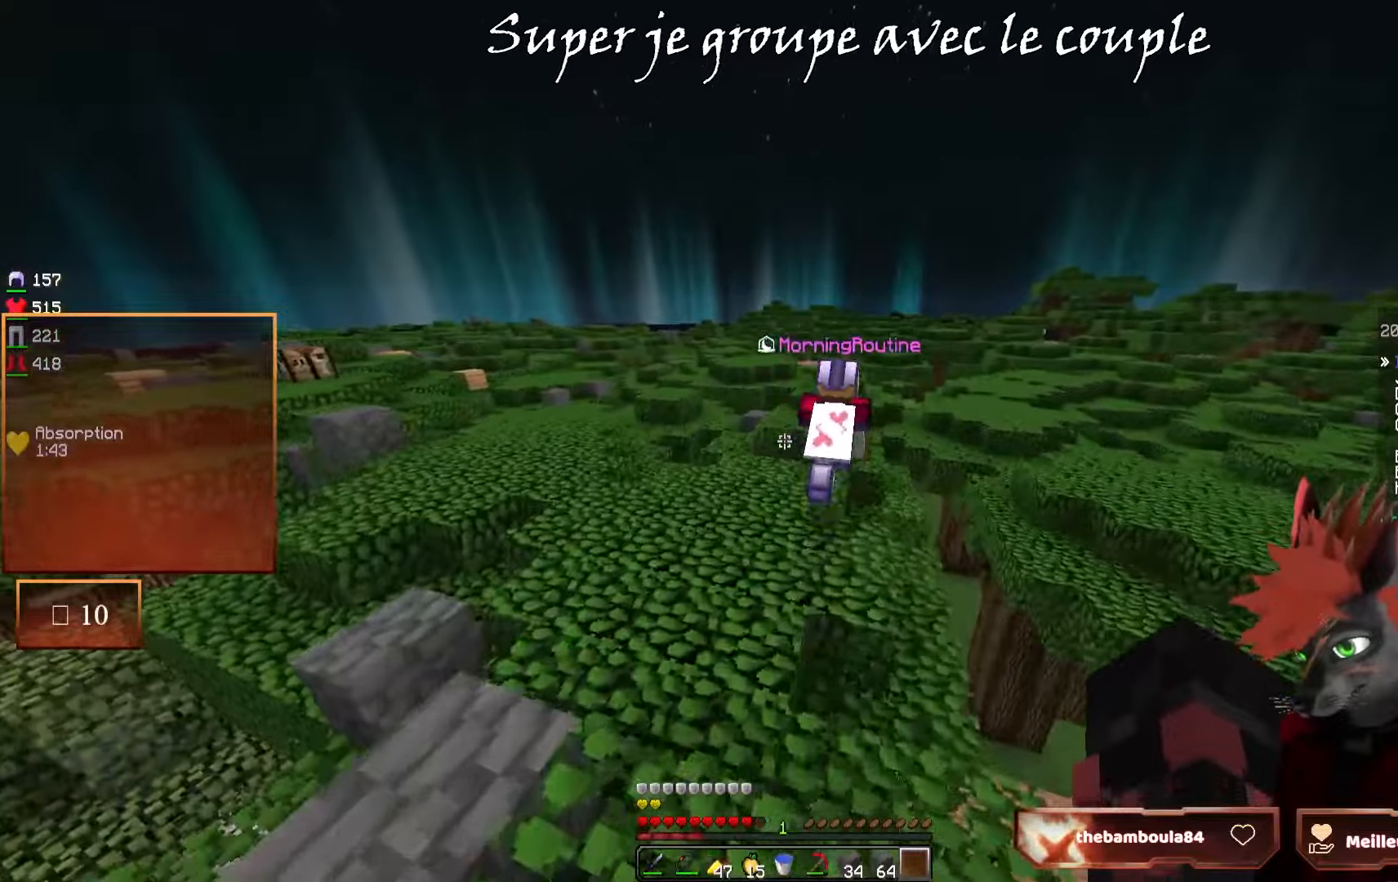
{"keys": ["z"], "mouse": [], "events": []}
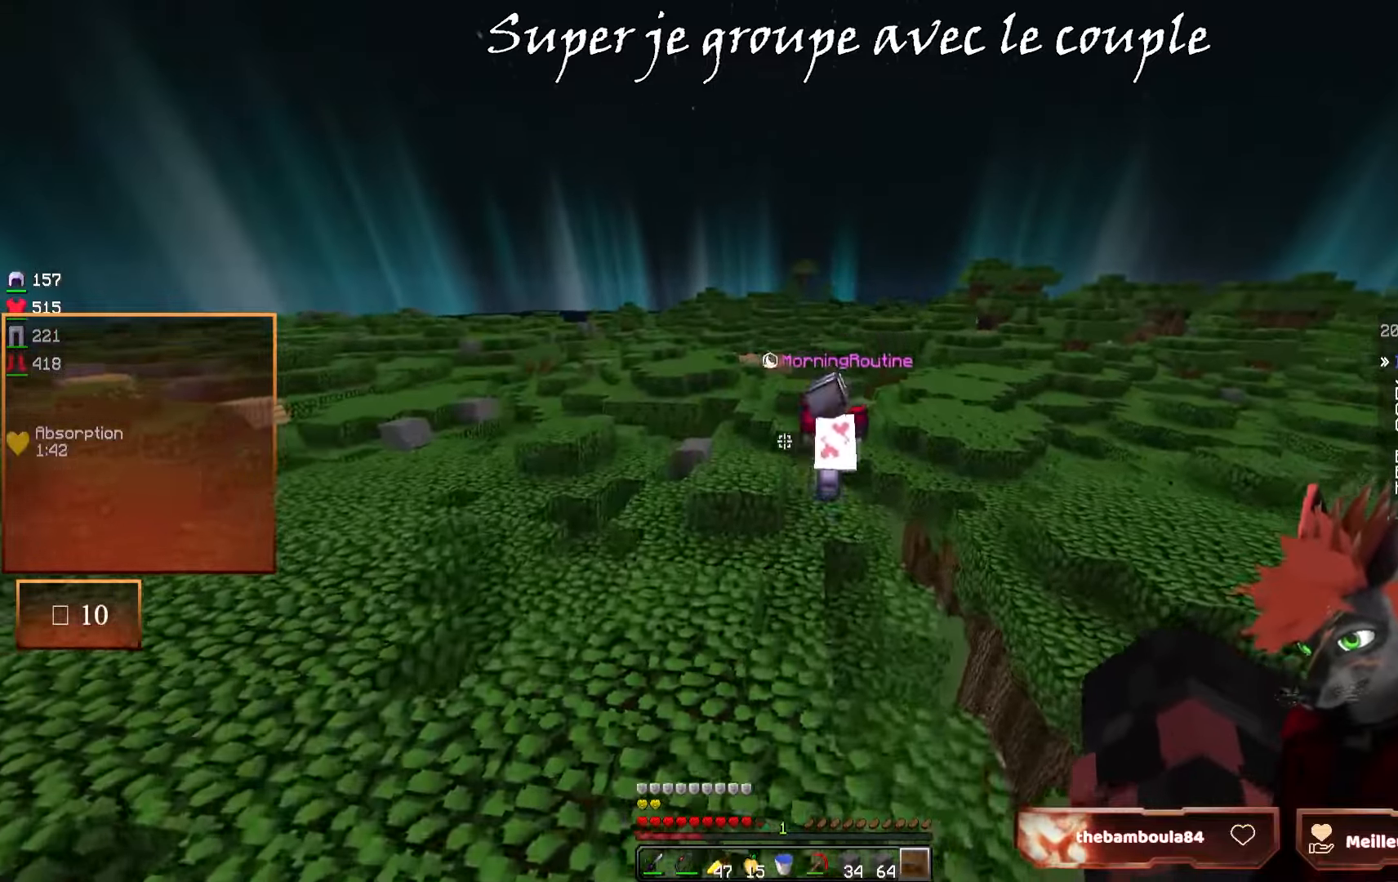
{"keys": ["z"], "mouse": [], "events": []}
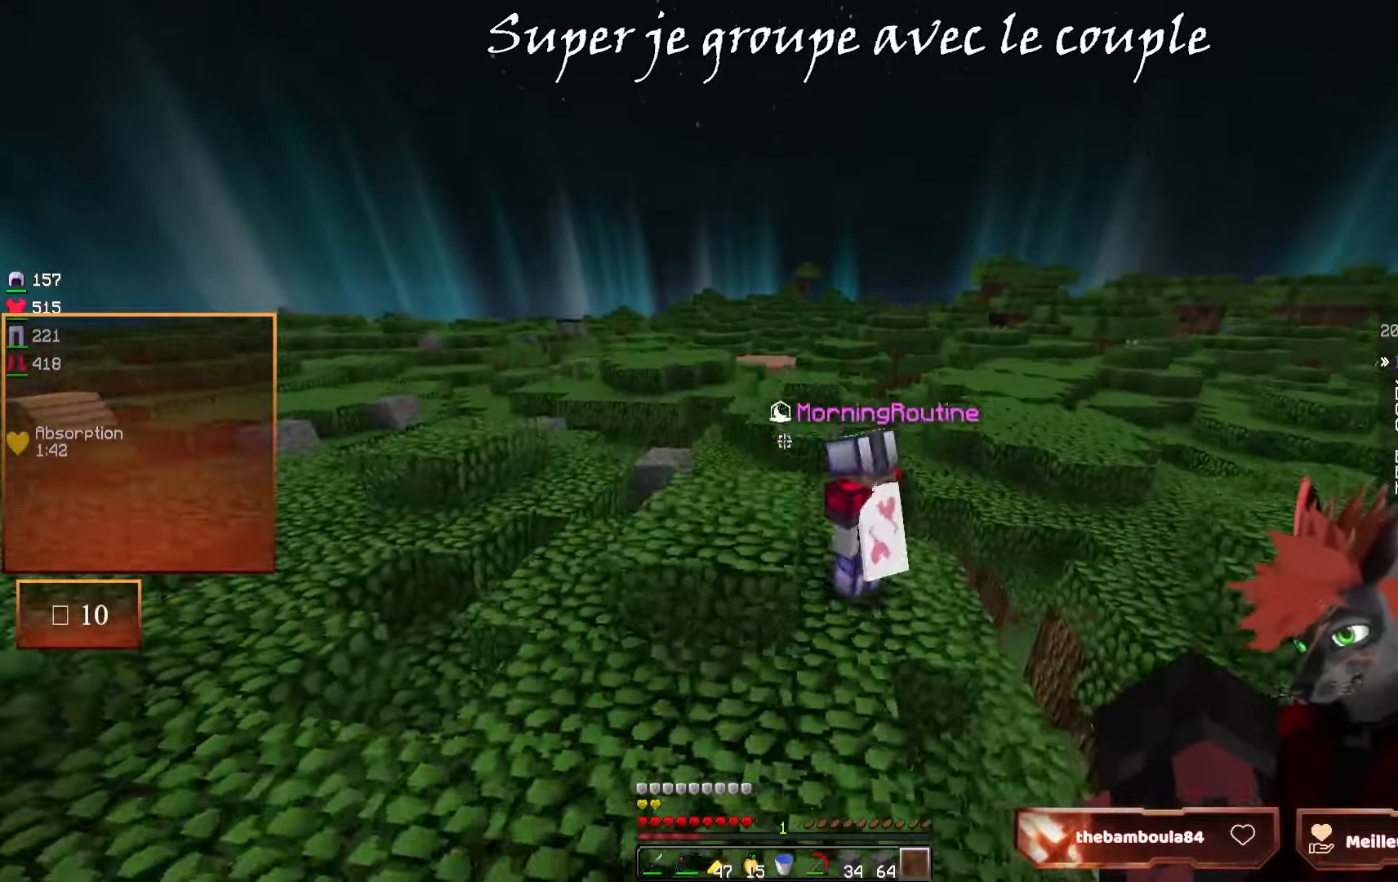
{"keys": ["z"], "mouse": [], "events": []}
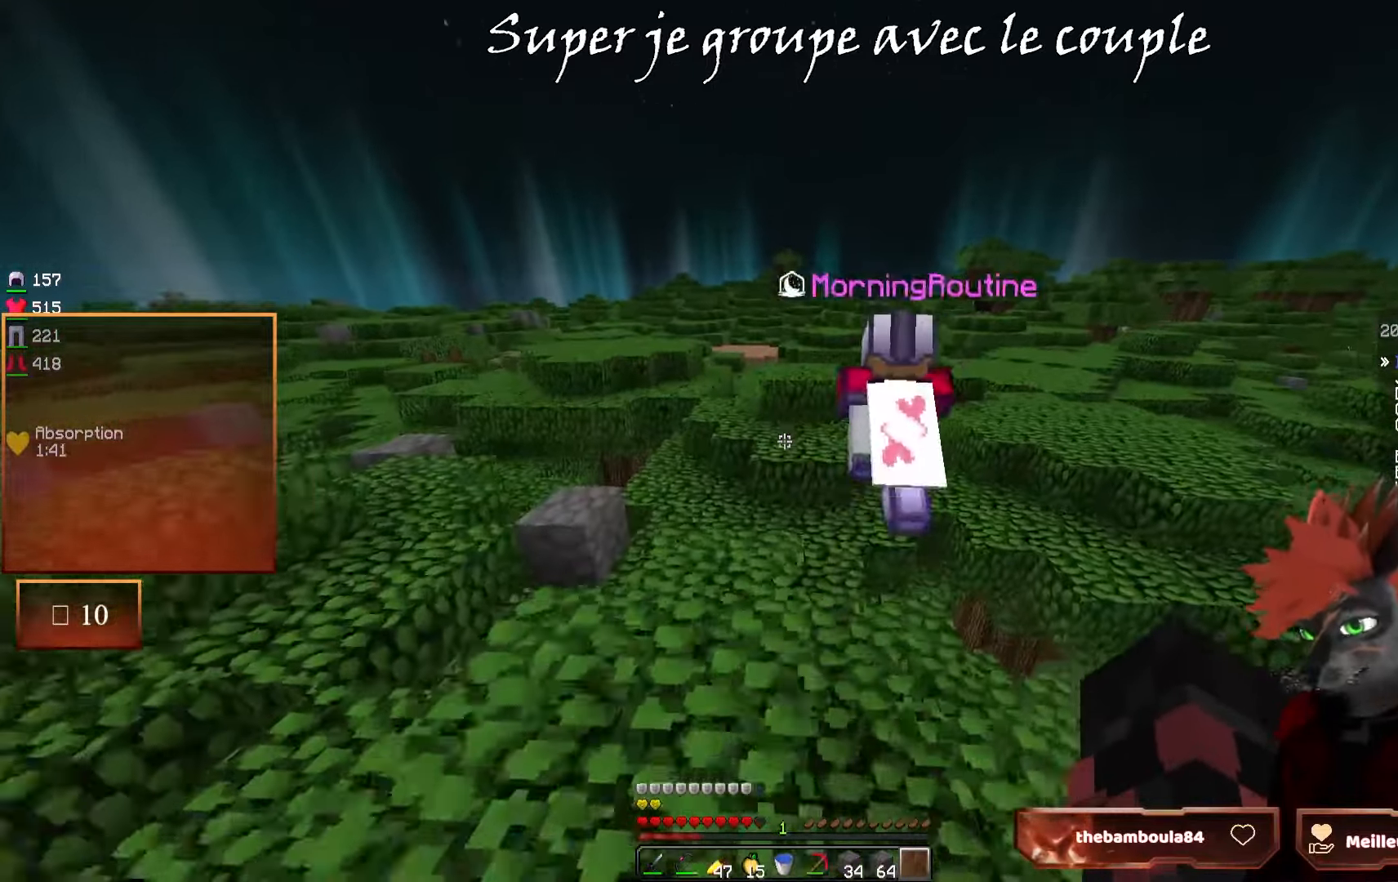
{"keys": ["z"], "mouse": [], "events": []}
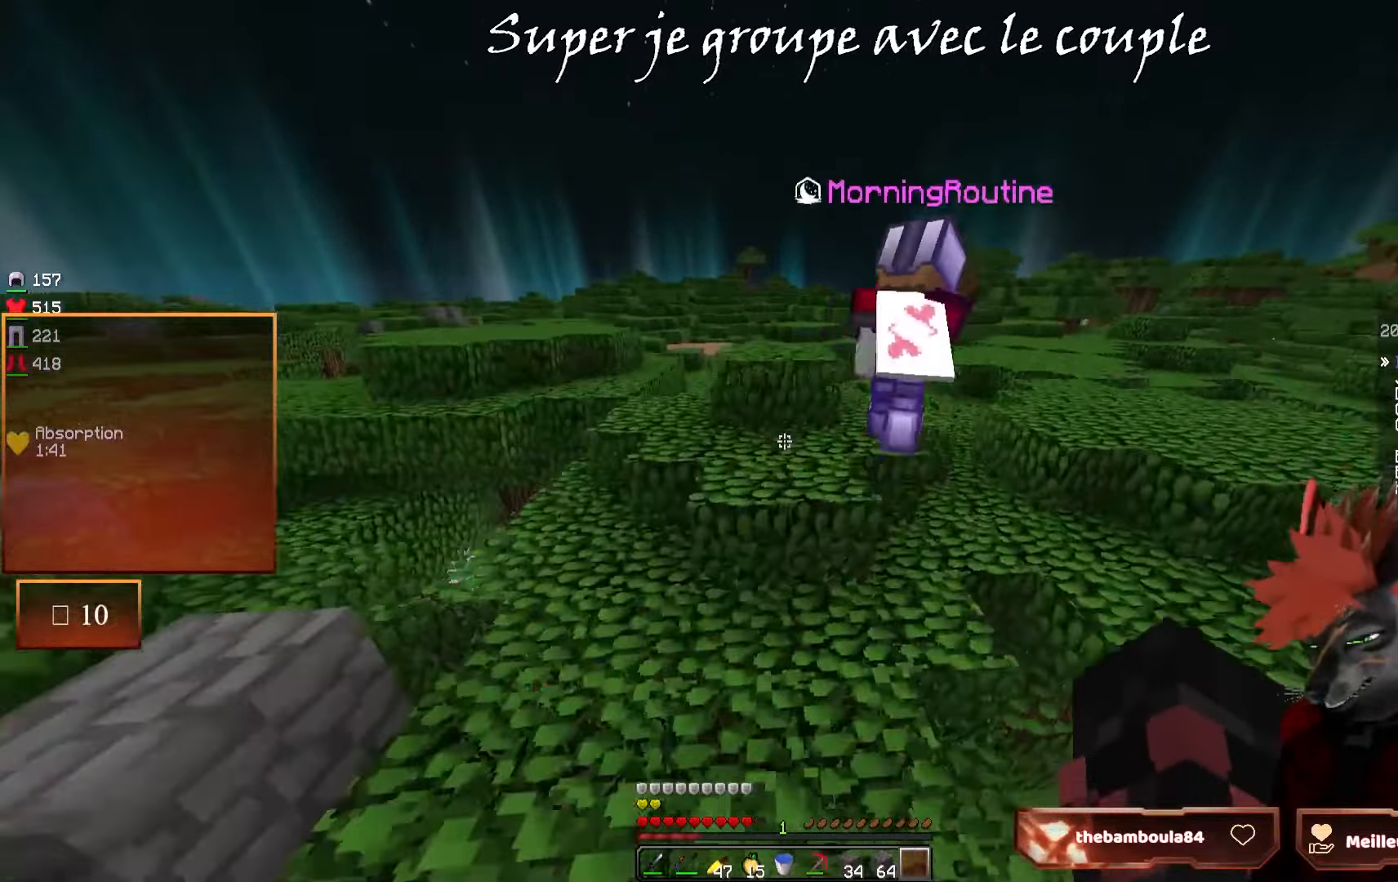
{"keys": ["d", "z"], "mouse": [], "events": [[250, "d", "down"]]}
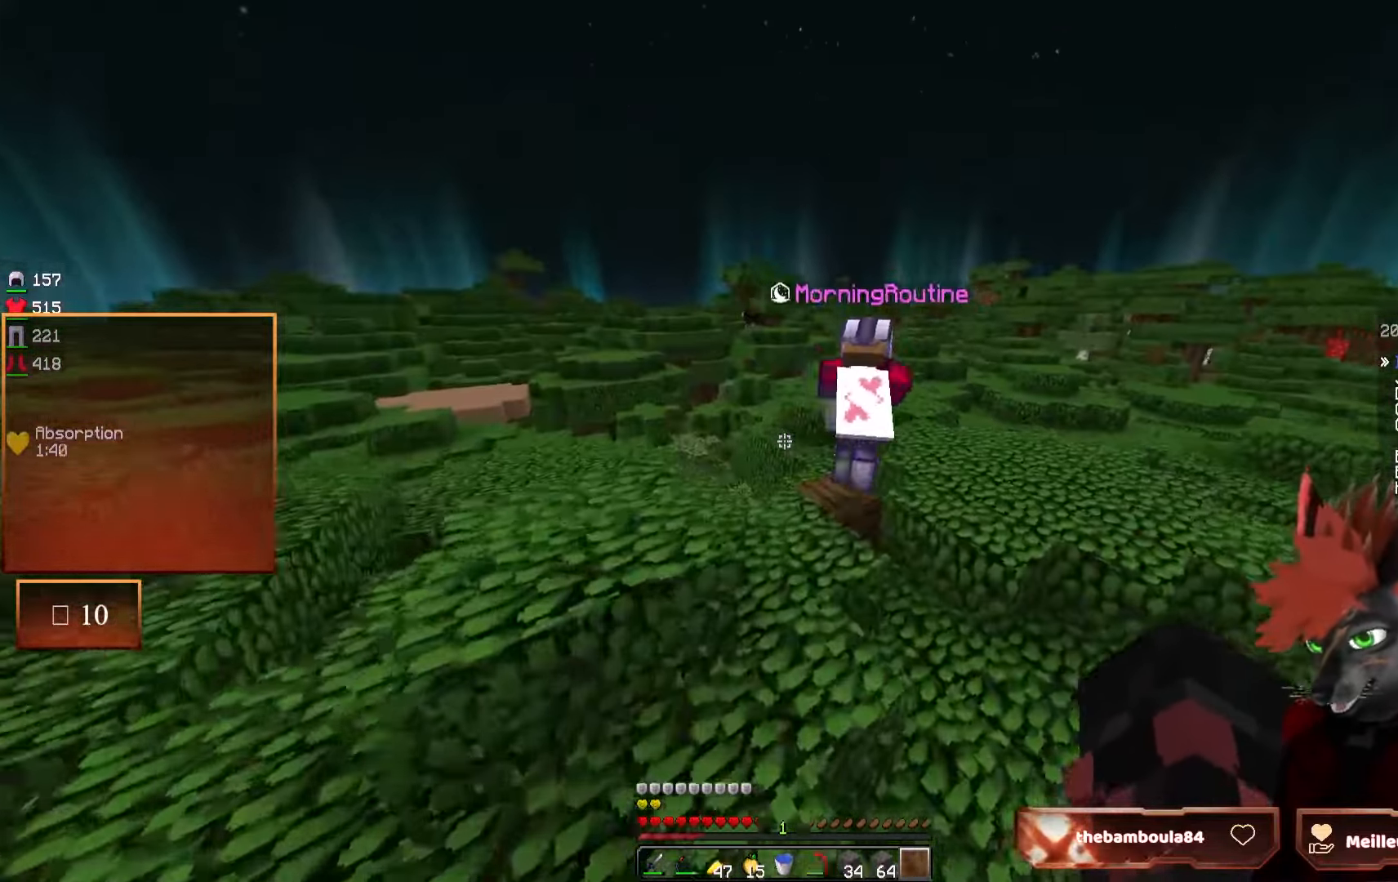
{"keys": ["z"], "mouse": [], "events": [[200, "d", "up"]]}
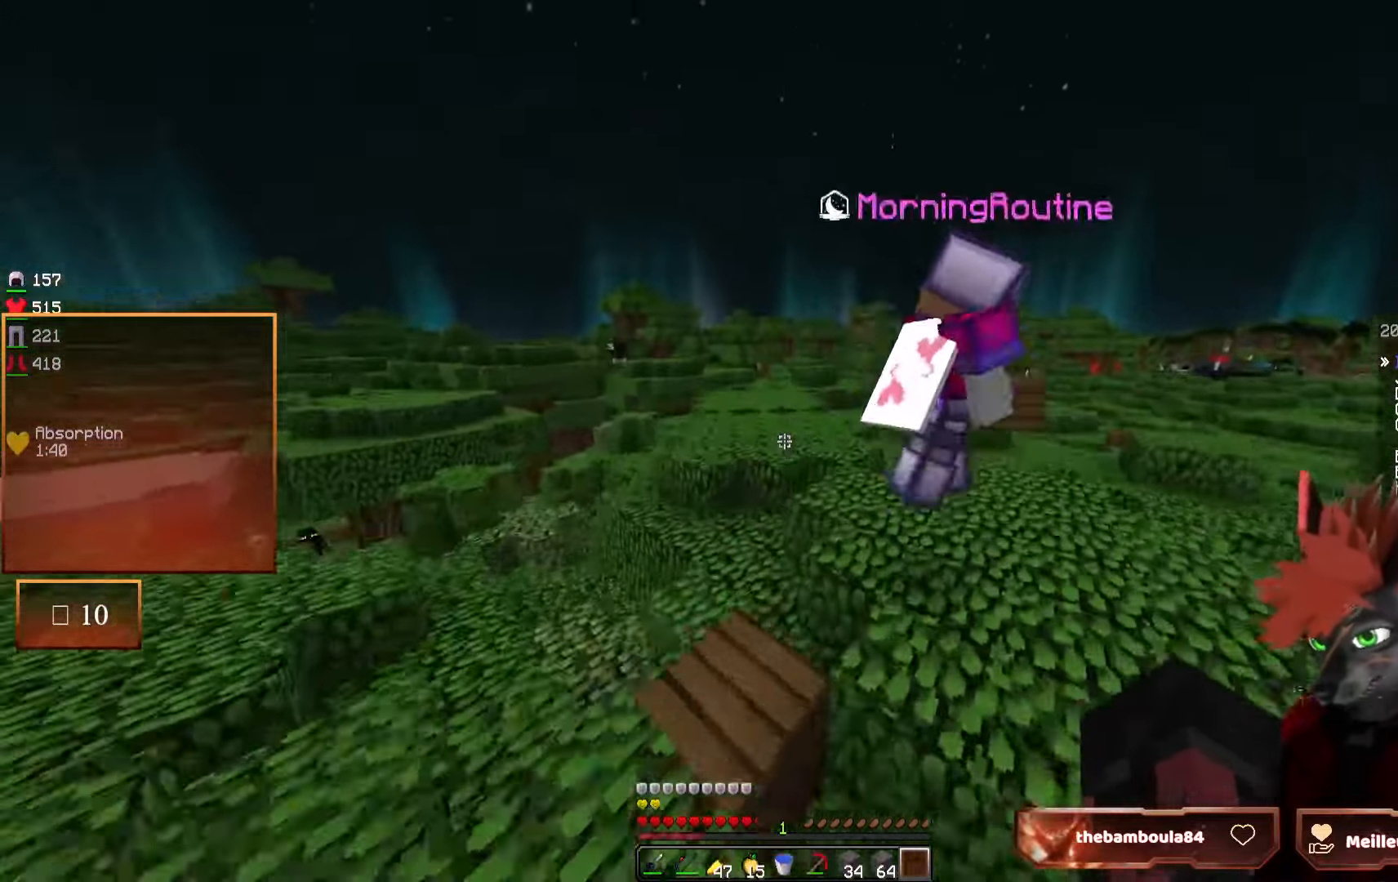
{"keys": ["z"], "mouse": [], "events": [[134, "d", "down"], [500, "d", "up"]]}
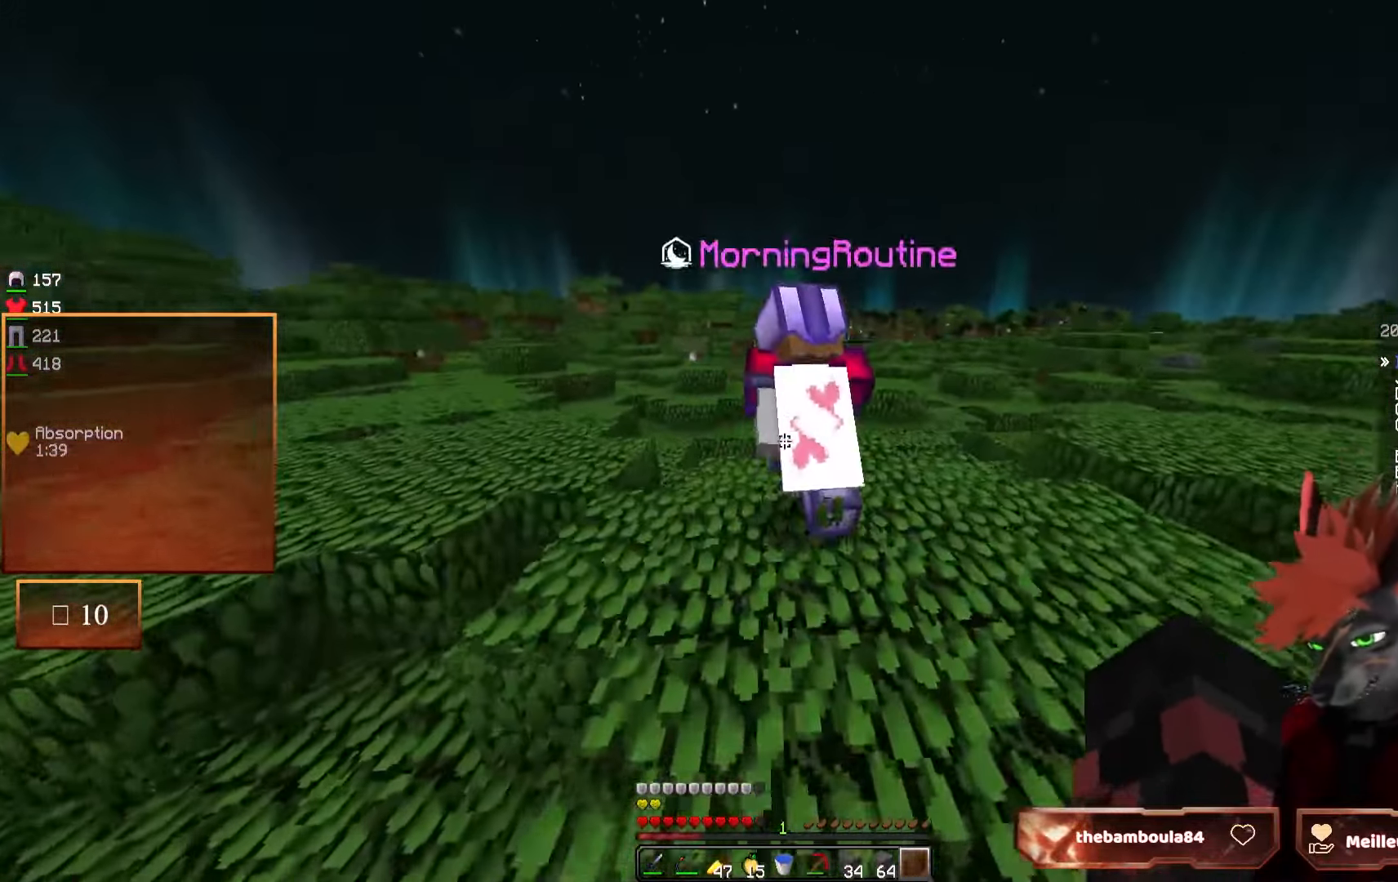
{"keys": ["z"], "mouse": [], "events": []}
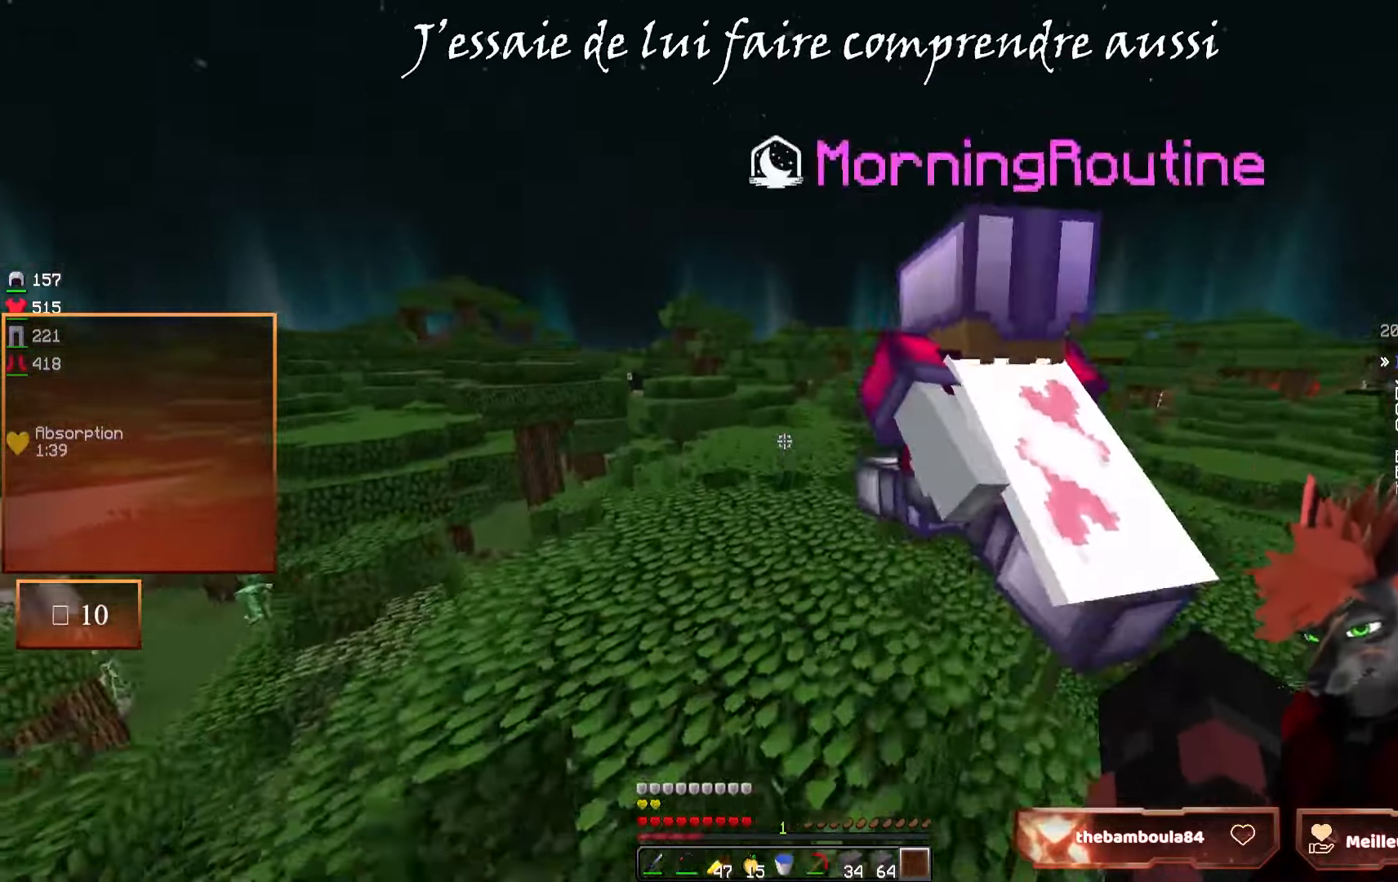
{"keys": ["z"], "mouse": [], "events": []}
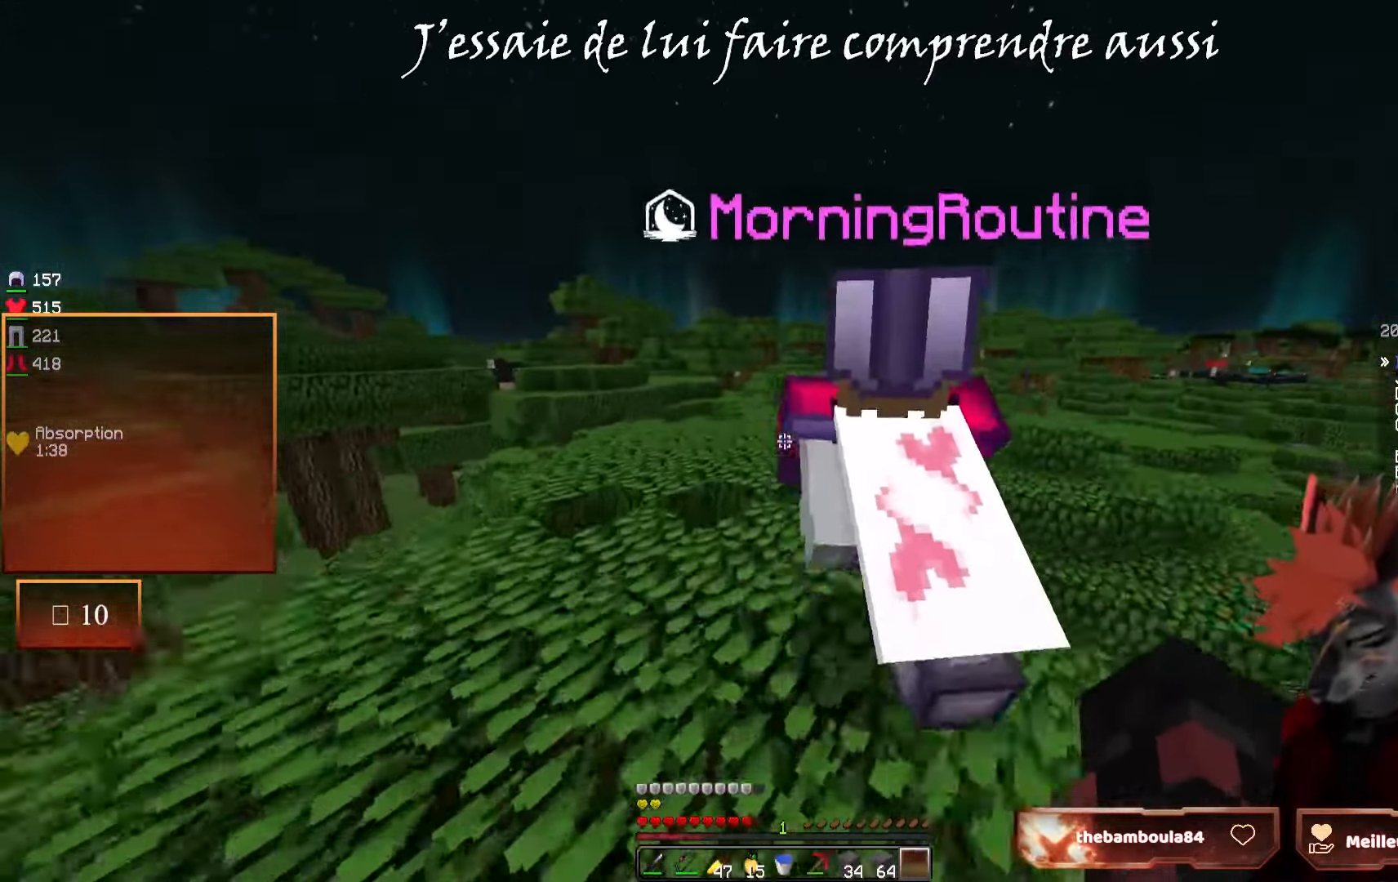
{"keys": ["z"], "mouse": [], "events": []}
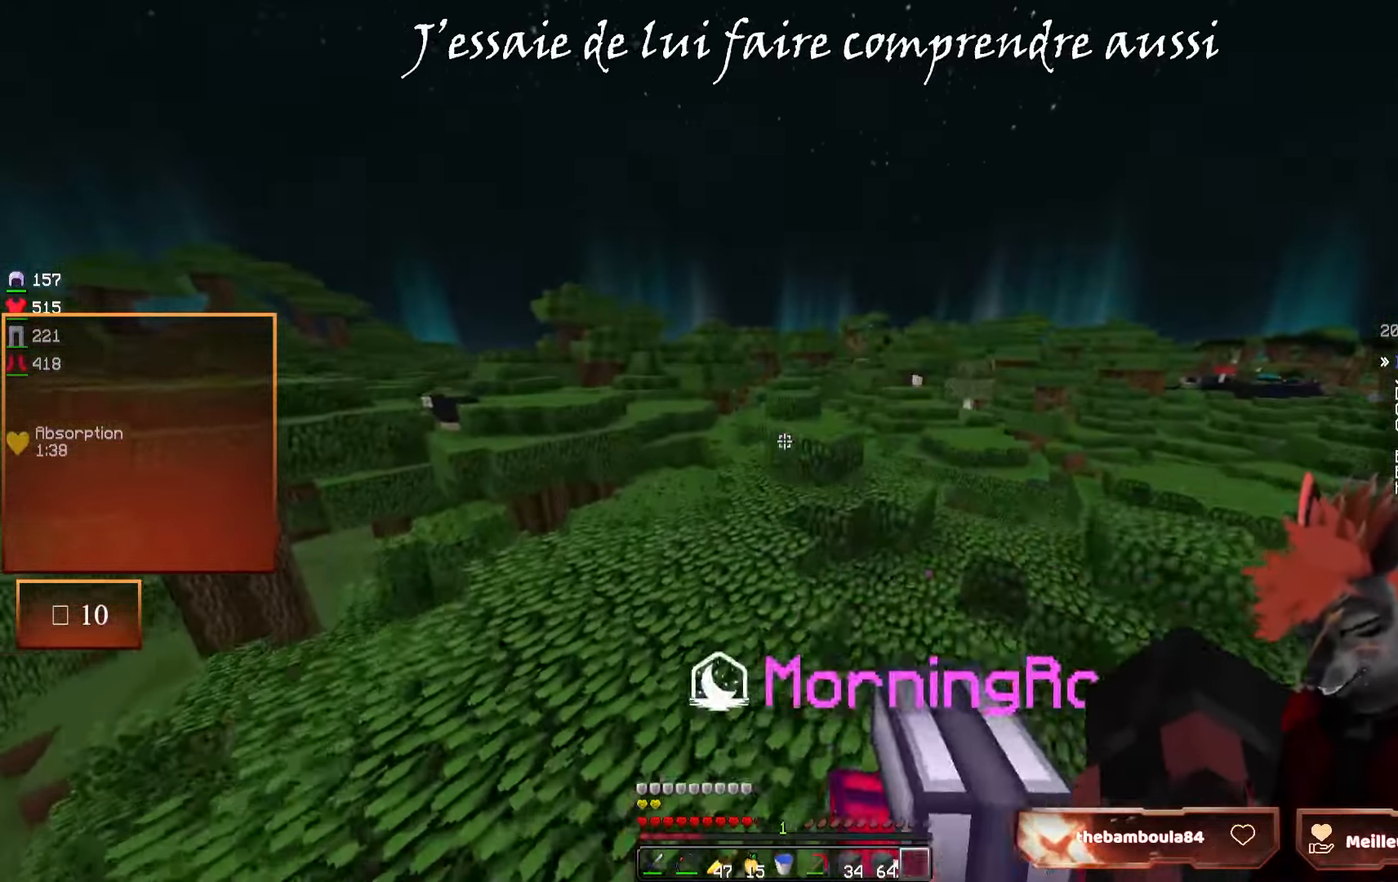
{"keys": ["q", "z"], "mouse": [], "events": [[50, "q", "down"], [184, "q", "up"], [317, "q", "down"]]}
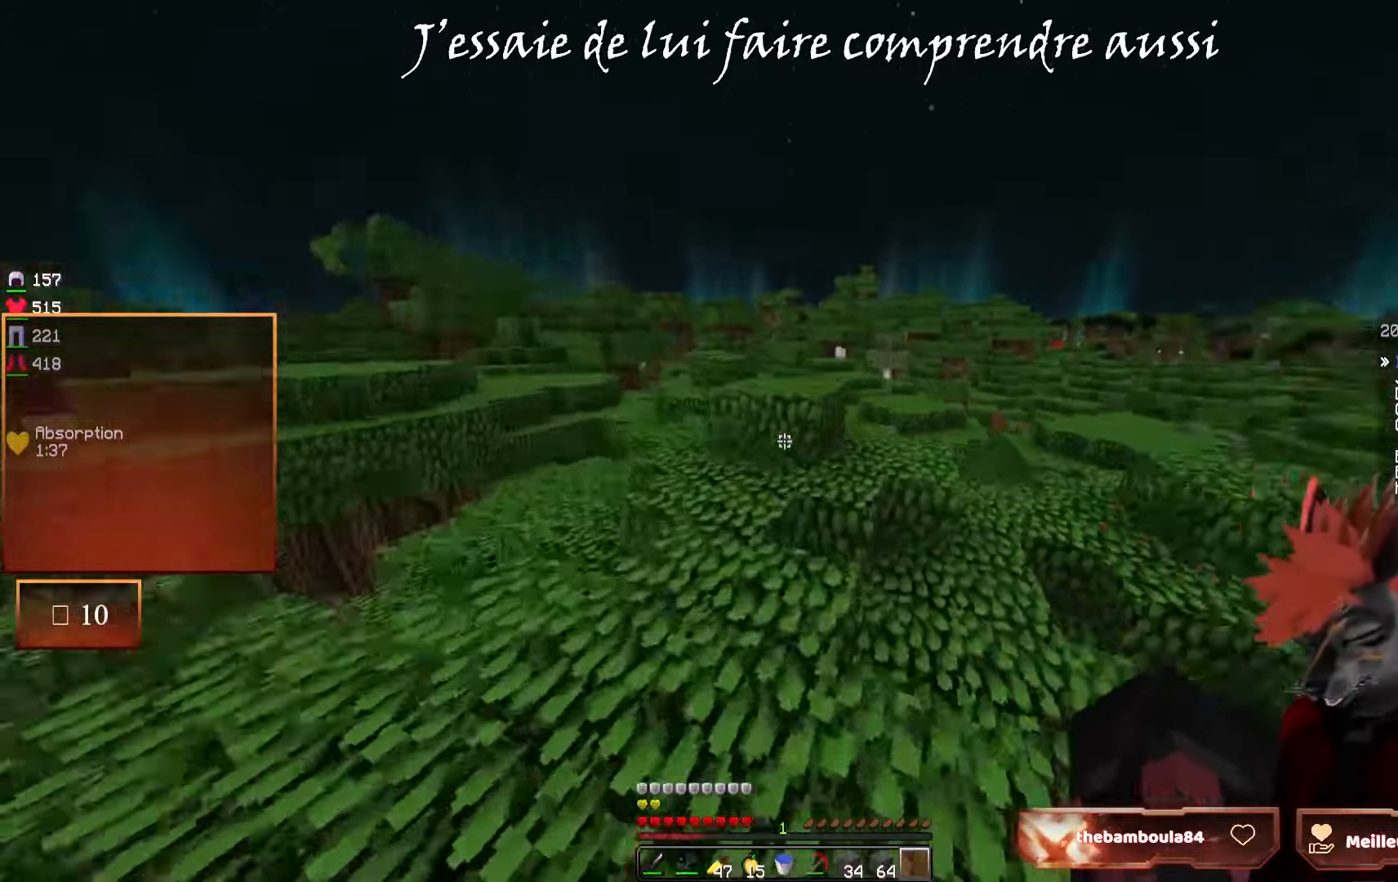
{"keys": ["q"], "mouse": [], "events": [[17, "q", "up"], [134, "z", "up"], [167, "q", "down"], [217, "q", "up"], [450, "q", "down"]]}